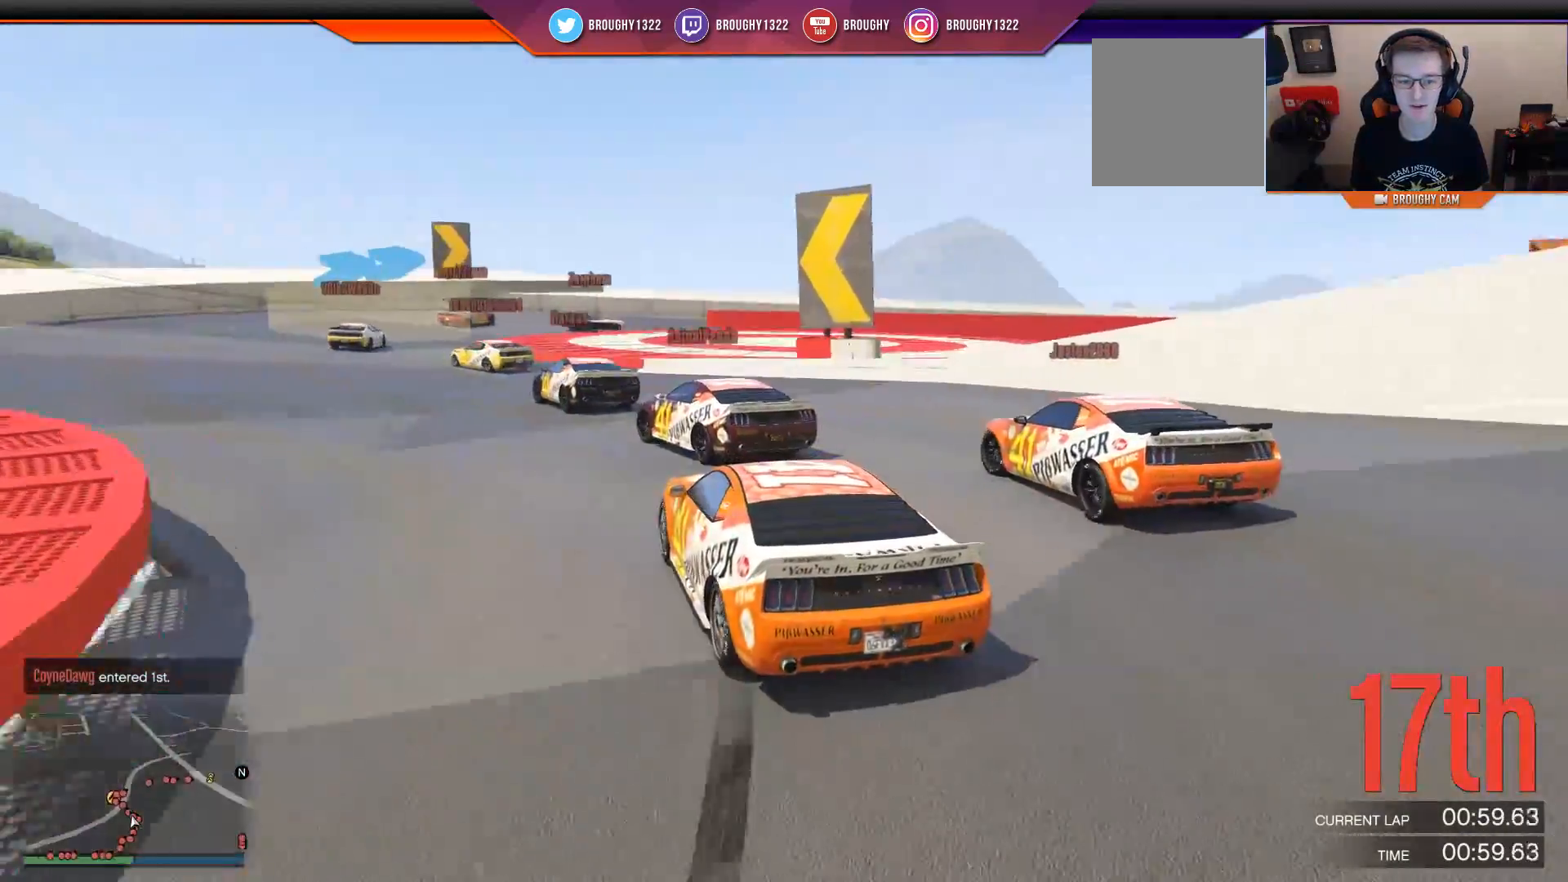
Gameplay with a controller (Xbox layout); each line is a JSON object with the inputs held at the frame after it. "events" lists button and stick changes between this image and that frame as [ms after this image, input, new state], when the widget could be followed in between.
{"buttons": ["R2"], "left_stick": "center", "right_stick": "left", "events": [[133, "left_stick", "center"], [233, "left_stick", "left"], [450, "left_stick", "center"]]}
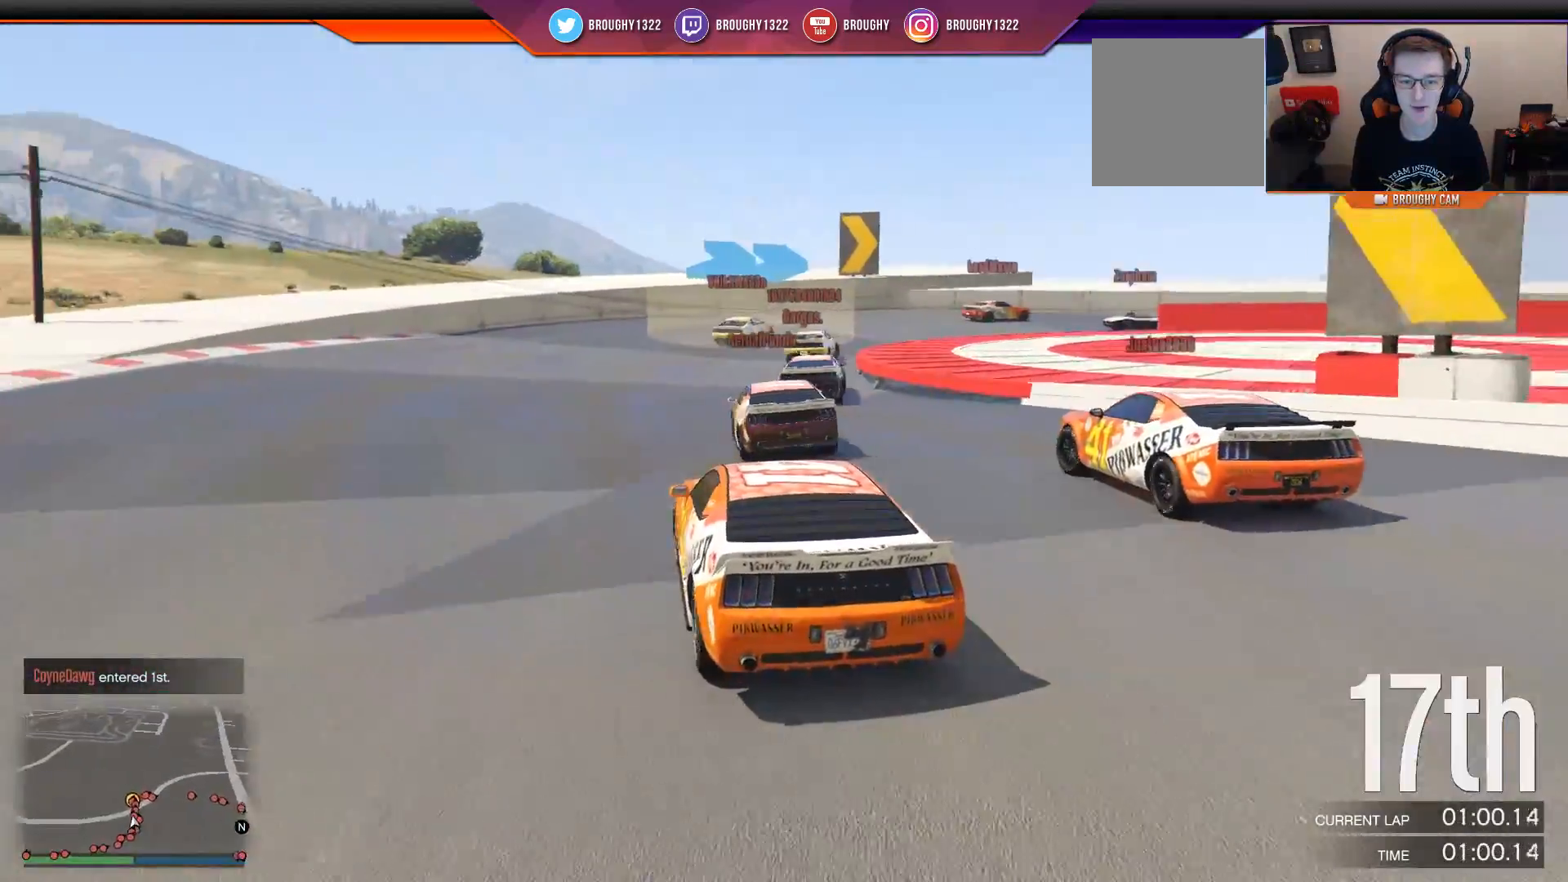
{"buttons": ["R2"], "left_stick": "right", "right_stick": "center", "events": [[50, "right_stick", "center"], [284, "left_stick", "right"]]}
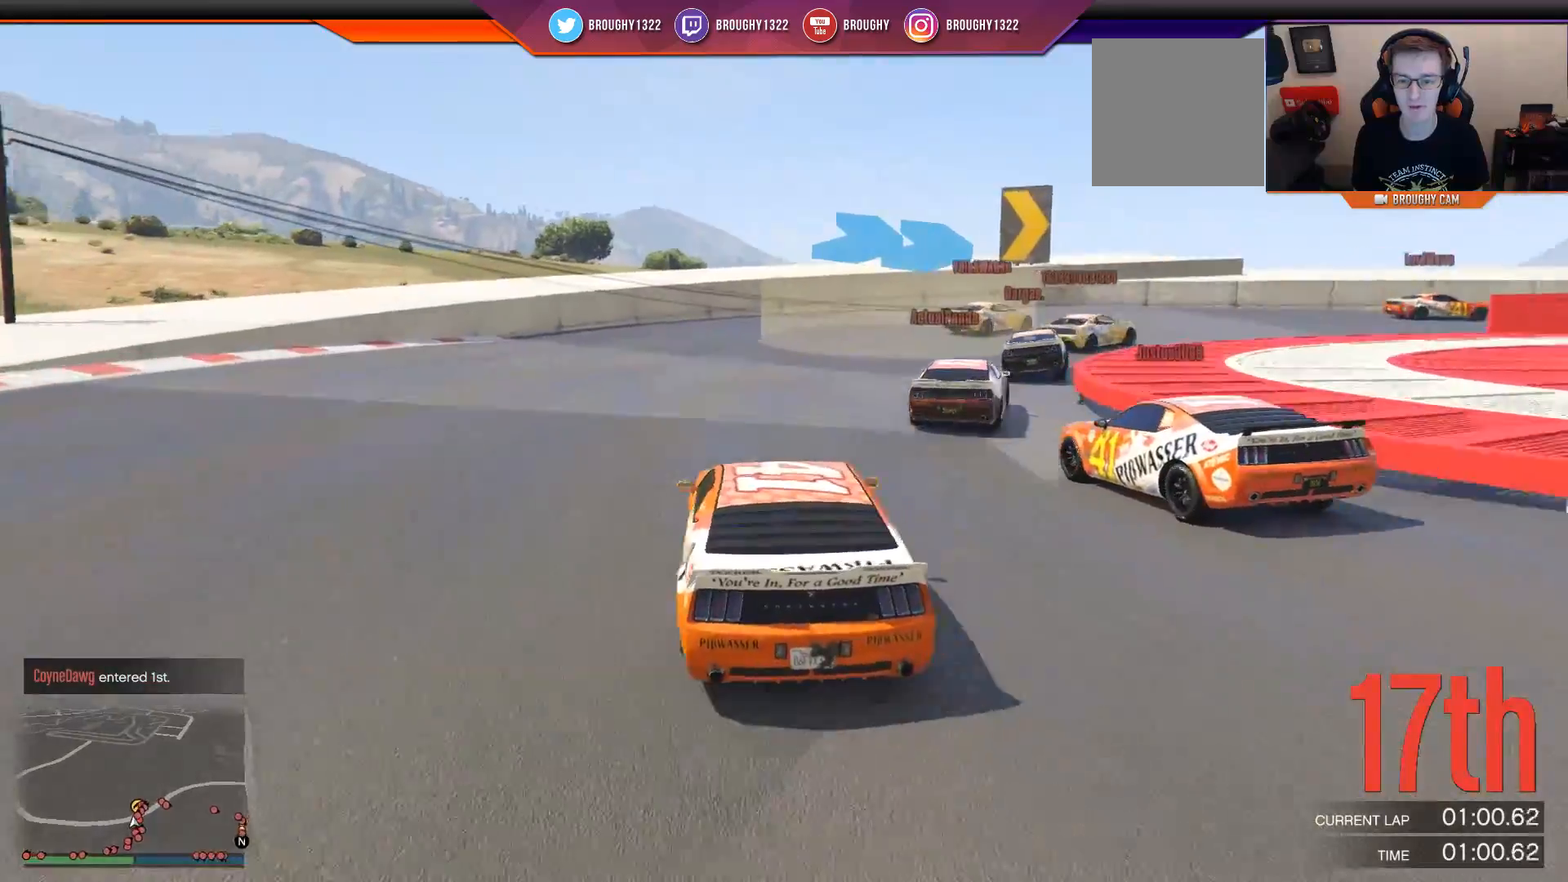
{"buttons": ["R2"], "left_stick": "right", "right_stick": "center", "events": [[16, "R2", "up"], [50, "R2", "down"], [217, "left_stick", "center"], [283, "left_stick", "right"]]}
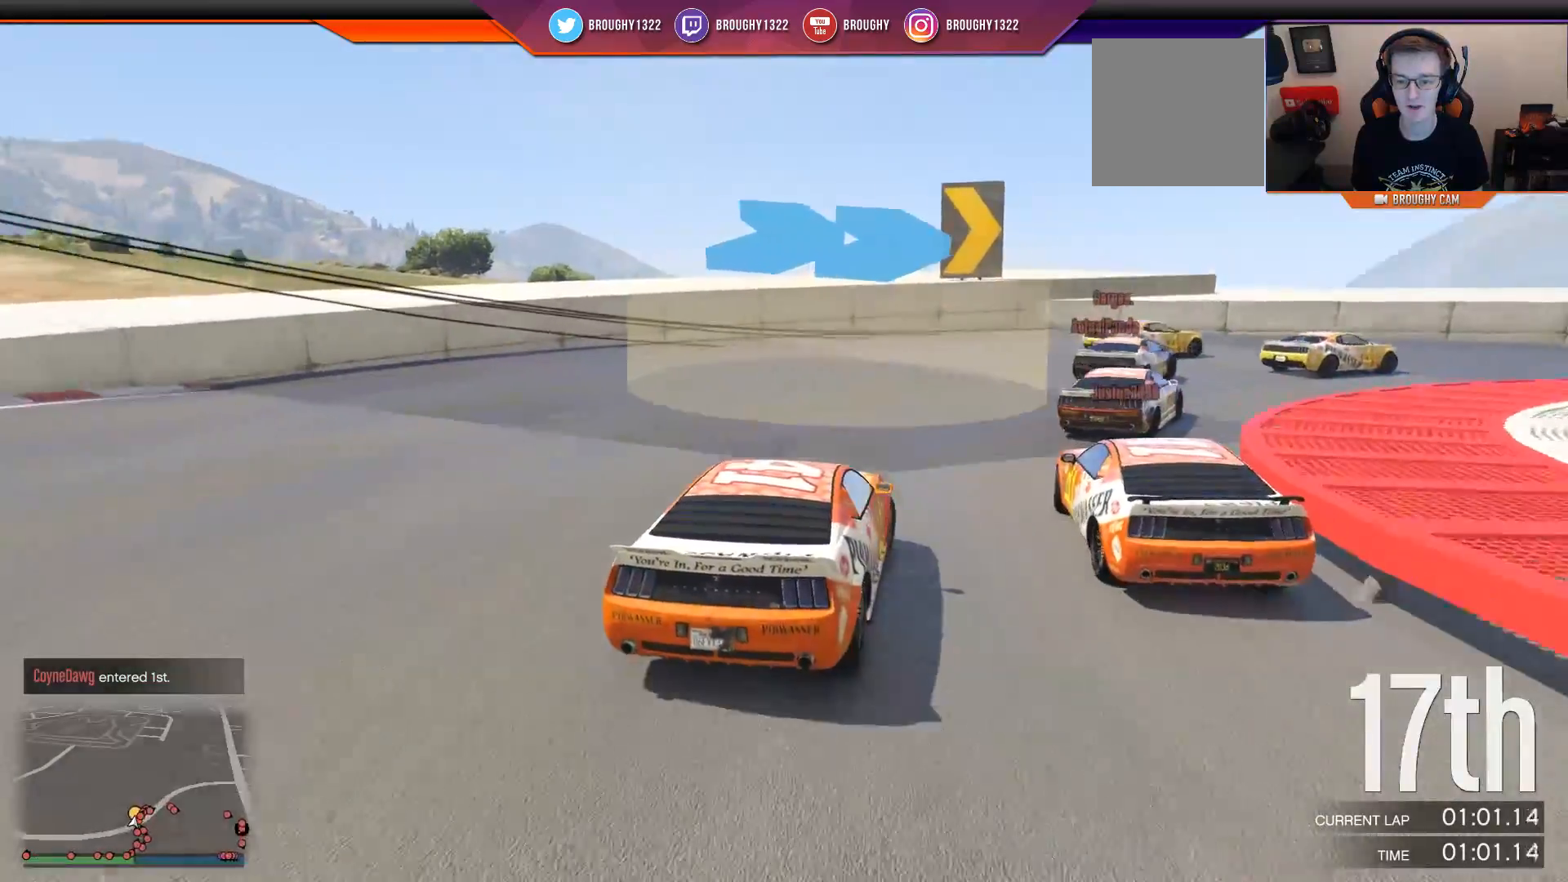
{"buttons": [], "left_stick": "right", "right_stick": "center", "events": [[117, "left_stick", "center"], [184, "left_stick", "right"], [350, "R2", "up"]]}
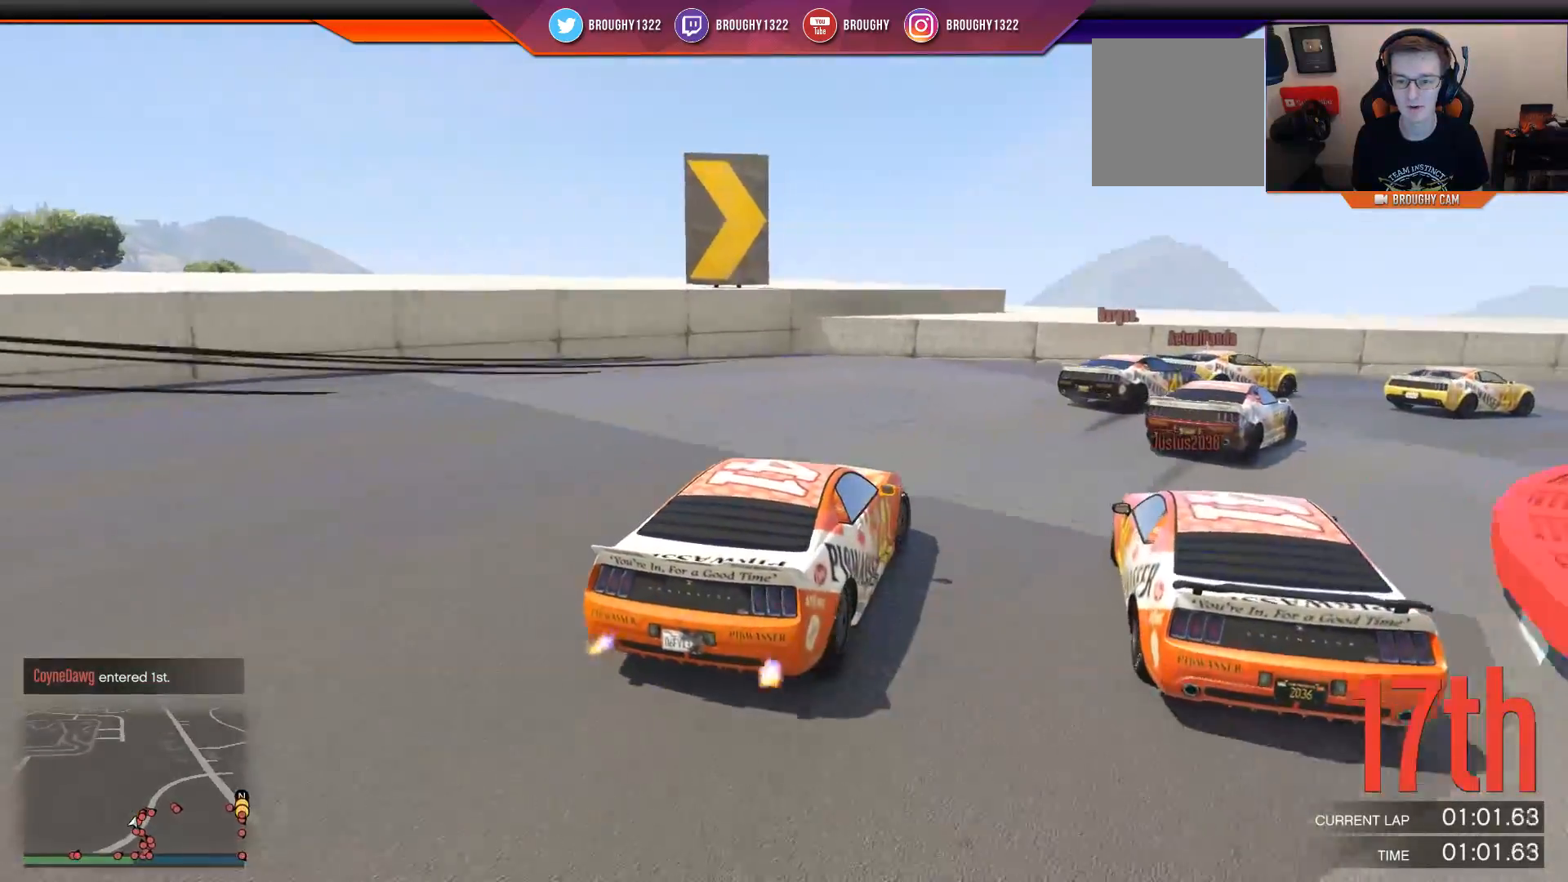
{"buttons": ["R2"], "left_stick": "center", "right_stick": "right", "events": [[166, "left_stick", "center"], [267, "left_stick", "right"], [367, "R2", "down"], [367, "right_stick", "right"], [433, "left_stick", "center"]]}
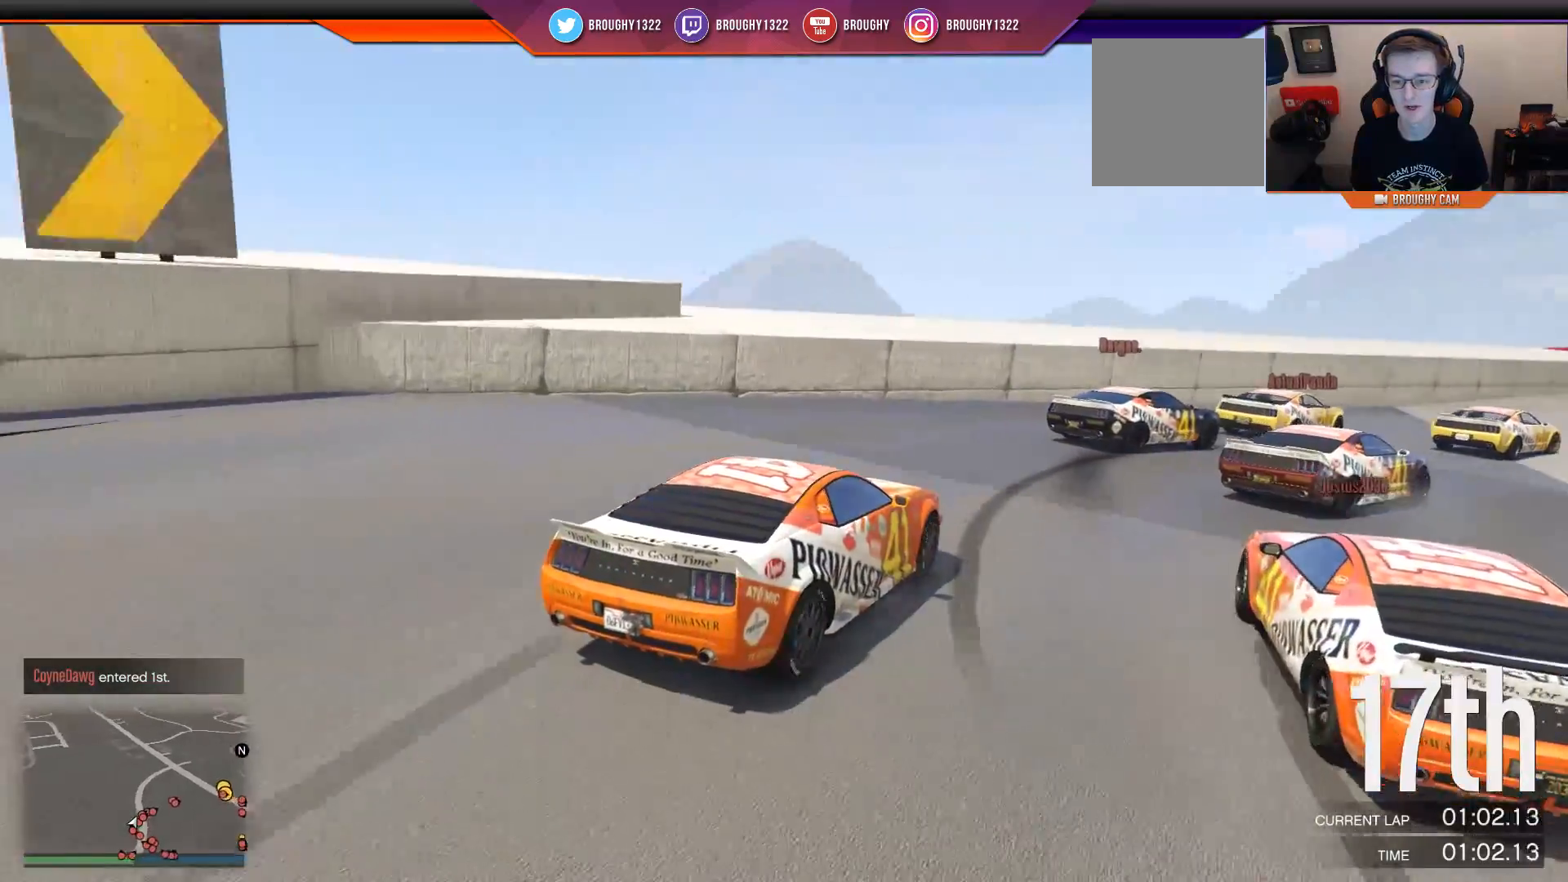
{"buttons": ["R2"], "left_stick": "right", "right_stick": "right", "events": [[100, "left_stick", "left"], [234, "left_stick", "right"]]}
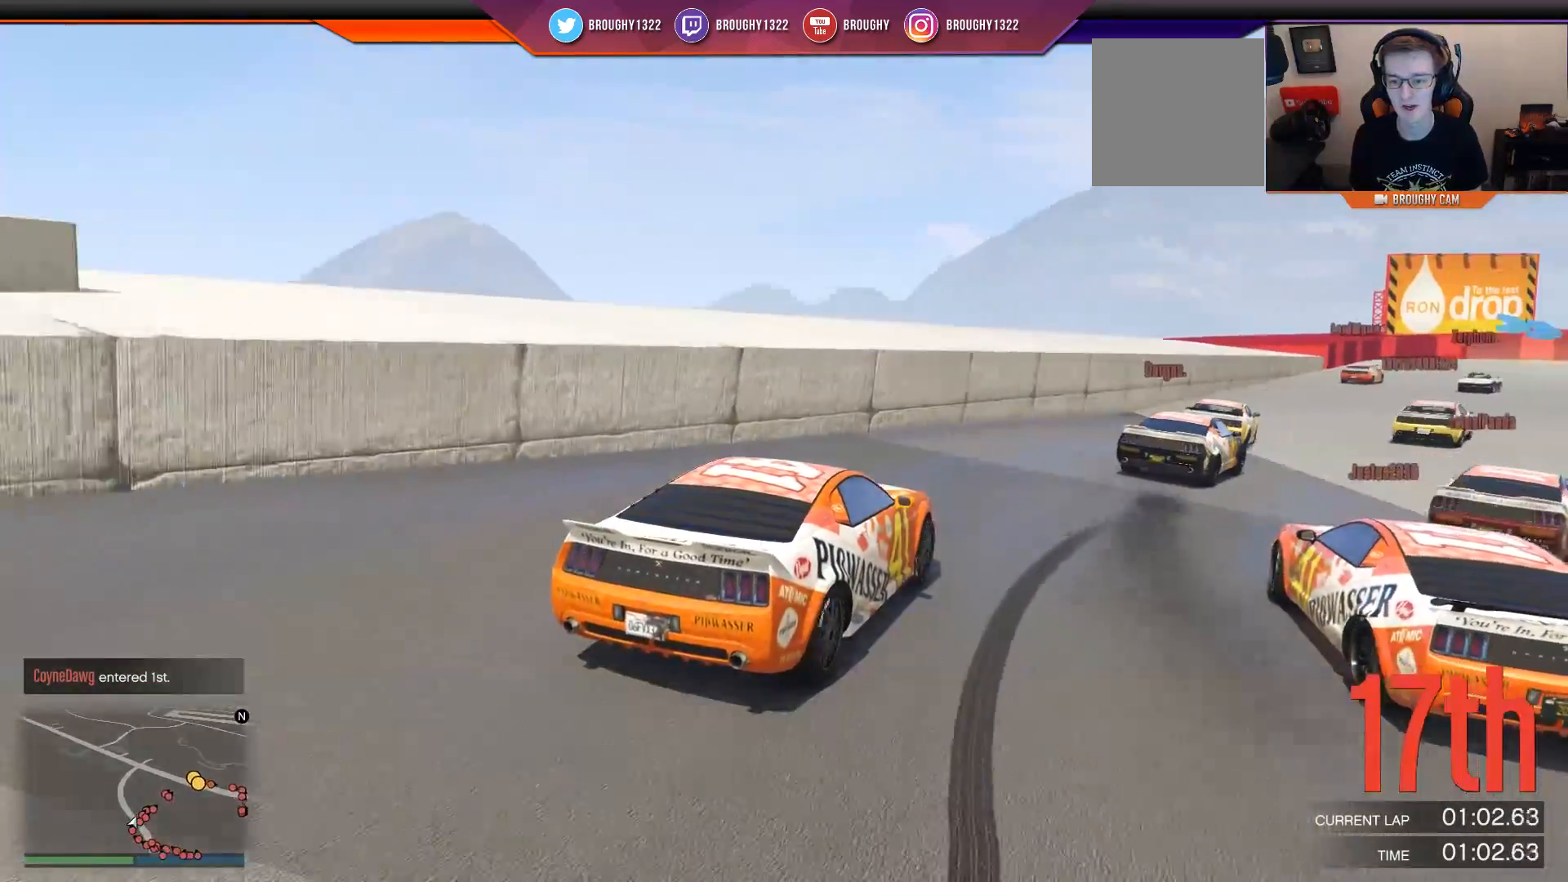
{"buttons": ["R2"], "left_stick": "up-left", "right_stick": "right", "events": [[300, "left_stick", "center"], [417, "left_stick", "up-left"]]}
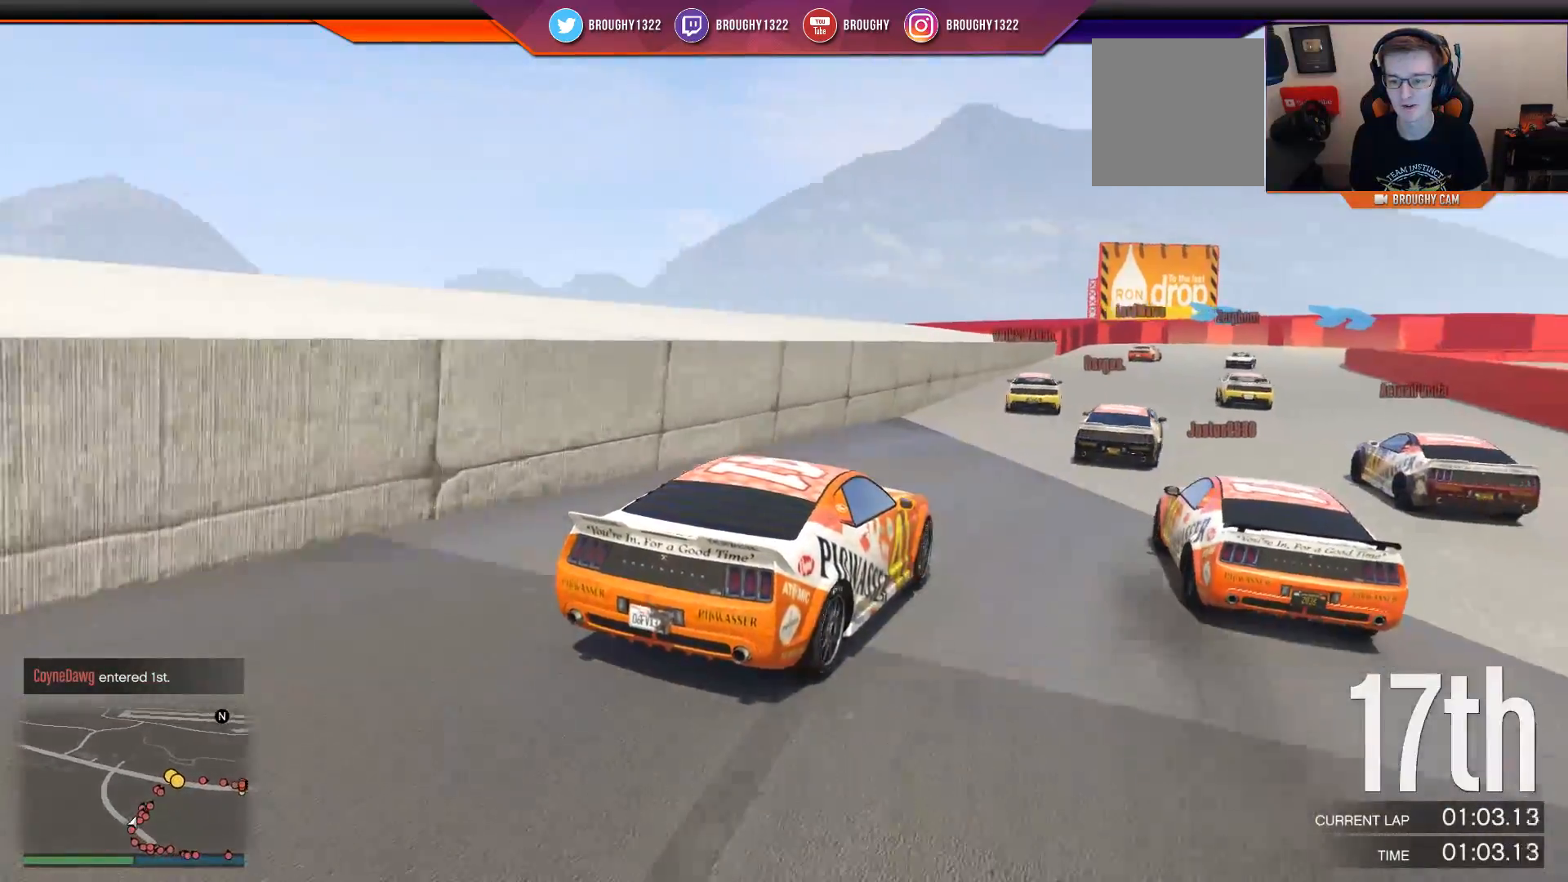
{"buttons": ["R2"], "left_stick": "center", "right_stick": "center", "events": [[50, "left_stick", "center"], [117, "right_stick", "center"], [350, "left_stick", "right"], [451, "left_stick", "center"]]}
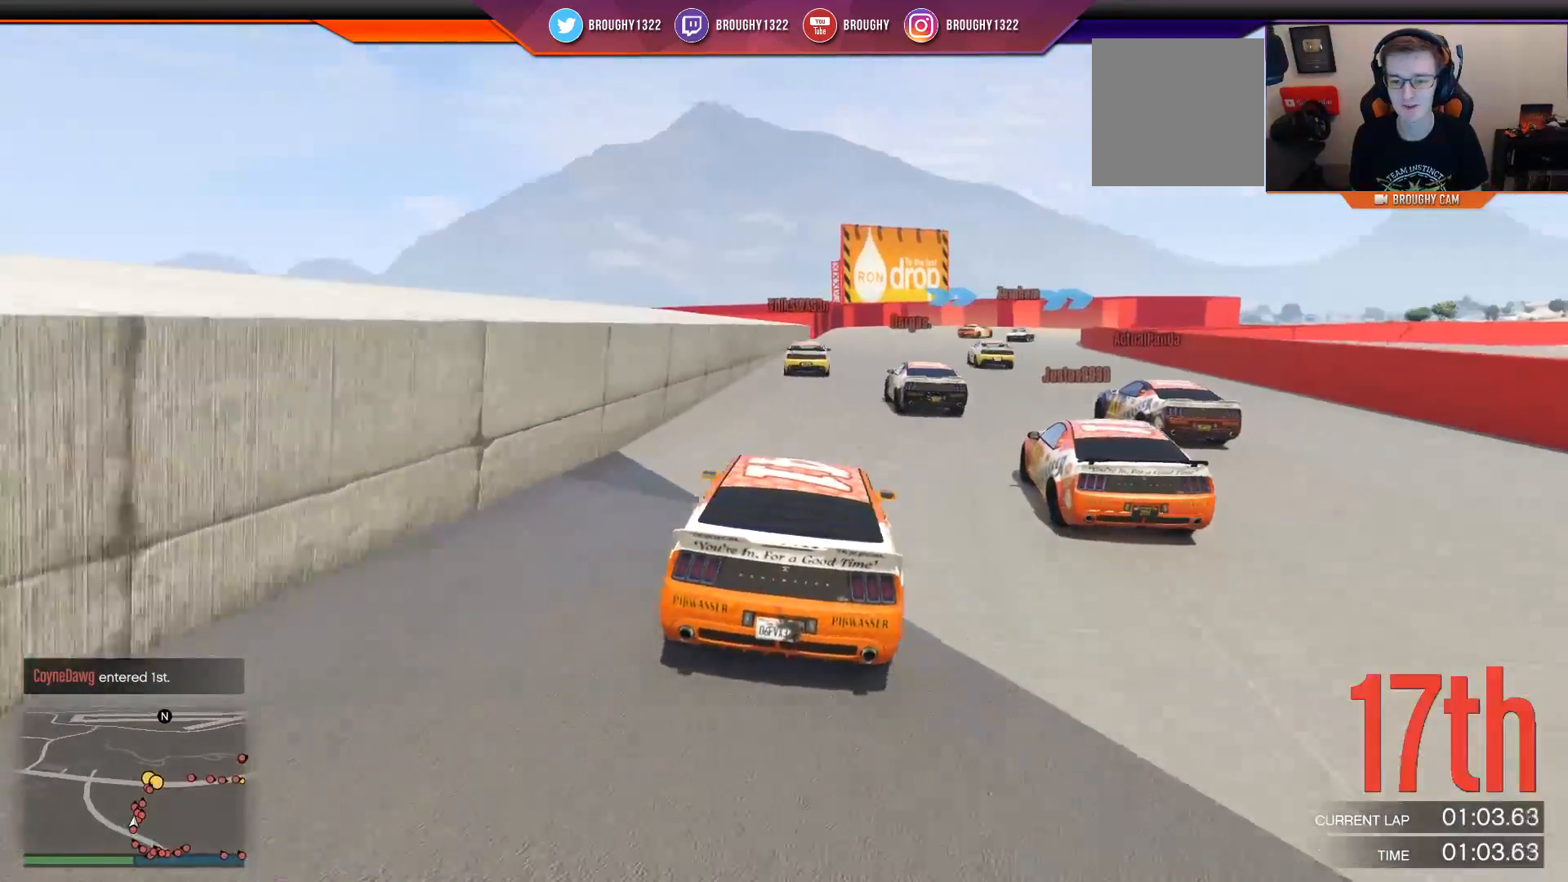
{"buttons": ["R2"], "left_stick": "right", "right_stick": "center", "events": [[116, "left_stick", "up-left"], [283, "left_stick", "center"], [383, "left_stick", "right"]]}
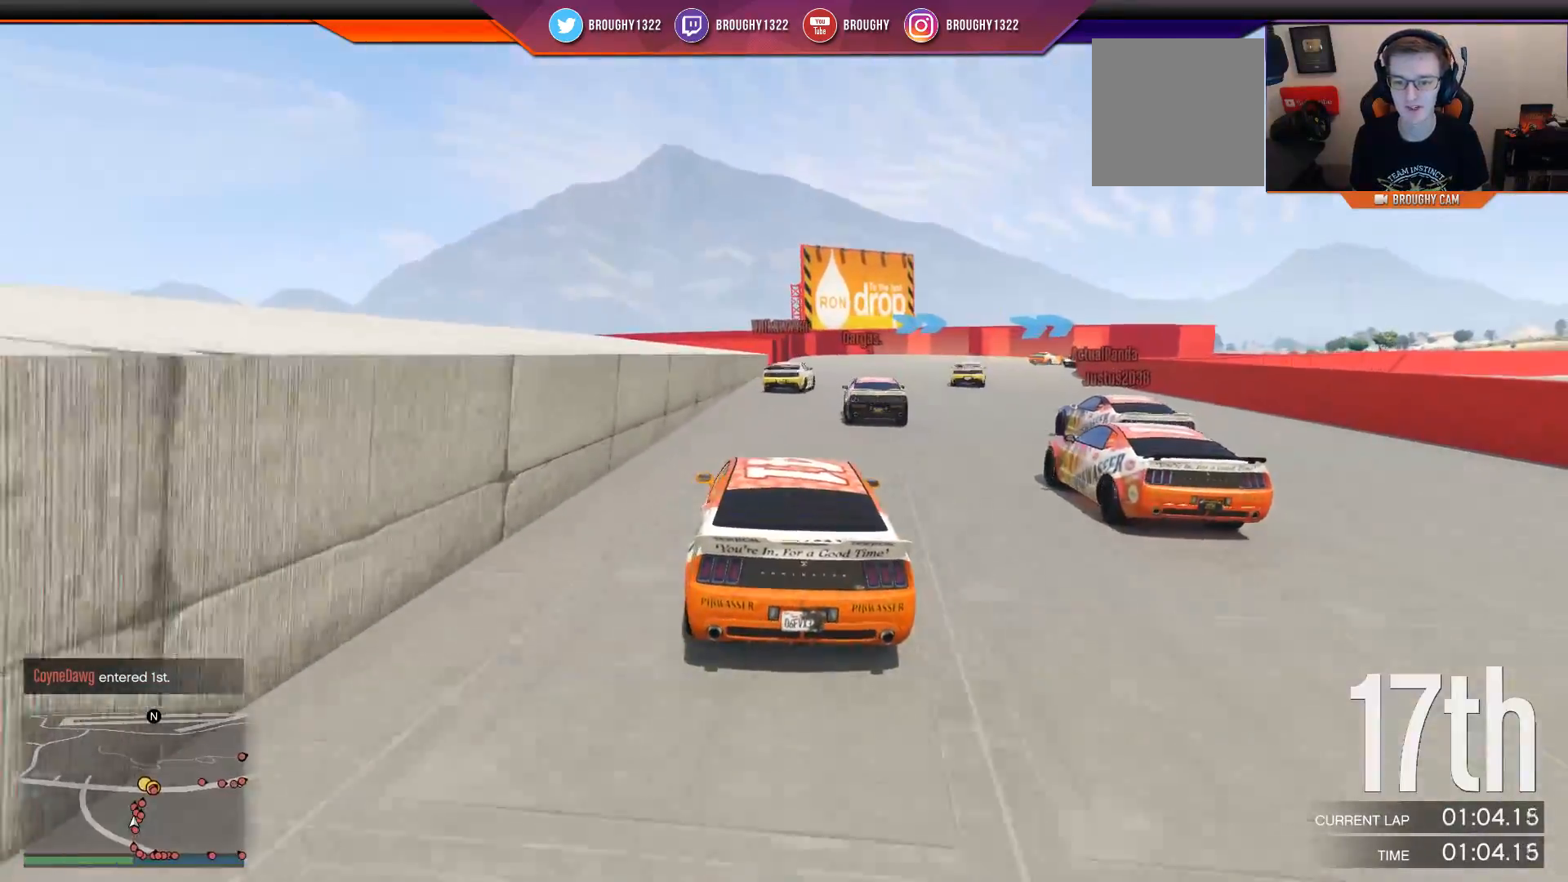
{"buttons": ["R2"], "left_stick": "center", "right_stick": "center", "events": [[50, "left_stick", "center"]]}
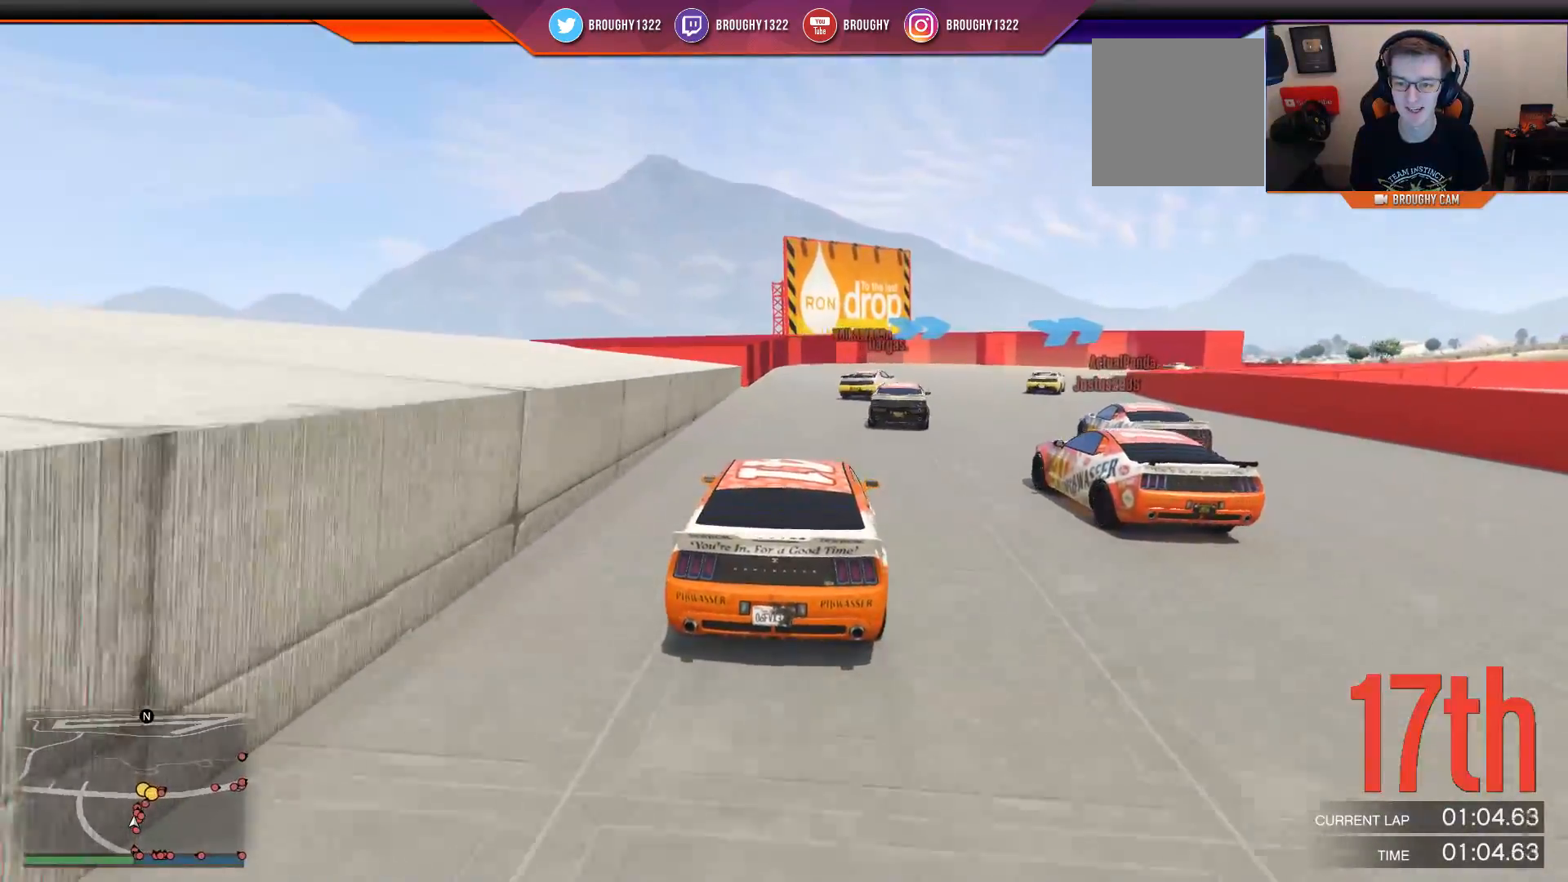
{"buttons": ["R2"], "left_stick": "right", "right_stick": "center", "events": [[133, "left_stick", "right"], [400, "left_stick", "center"], [467, "left_stick", "right"]]}
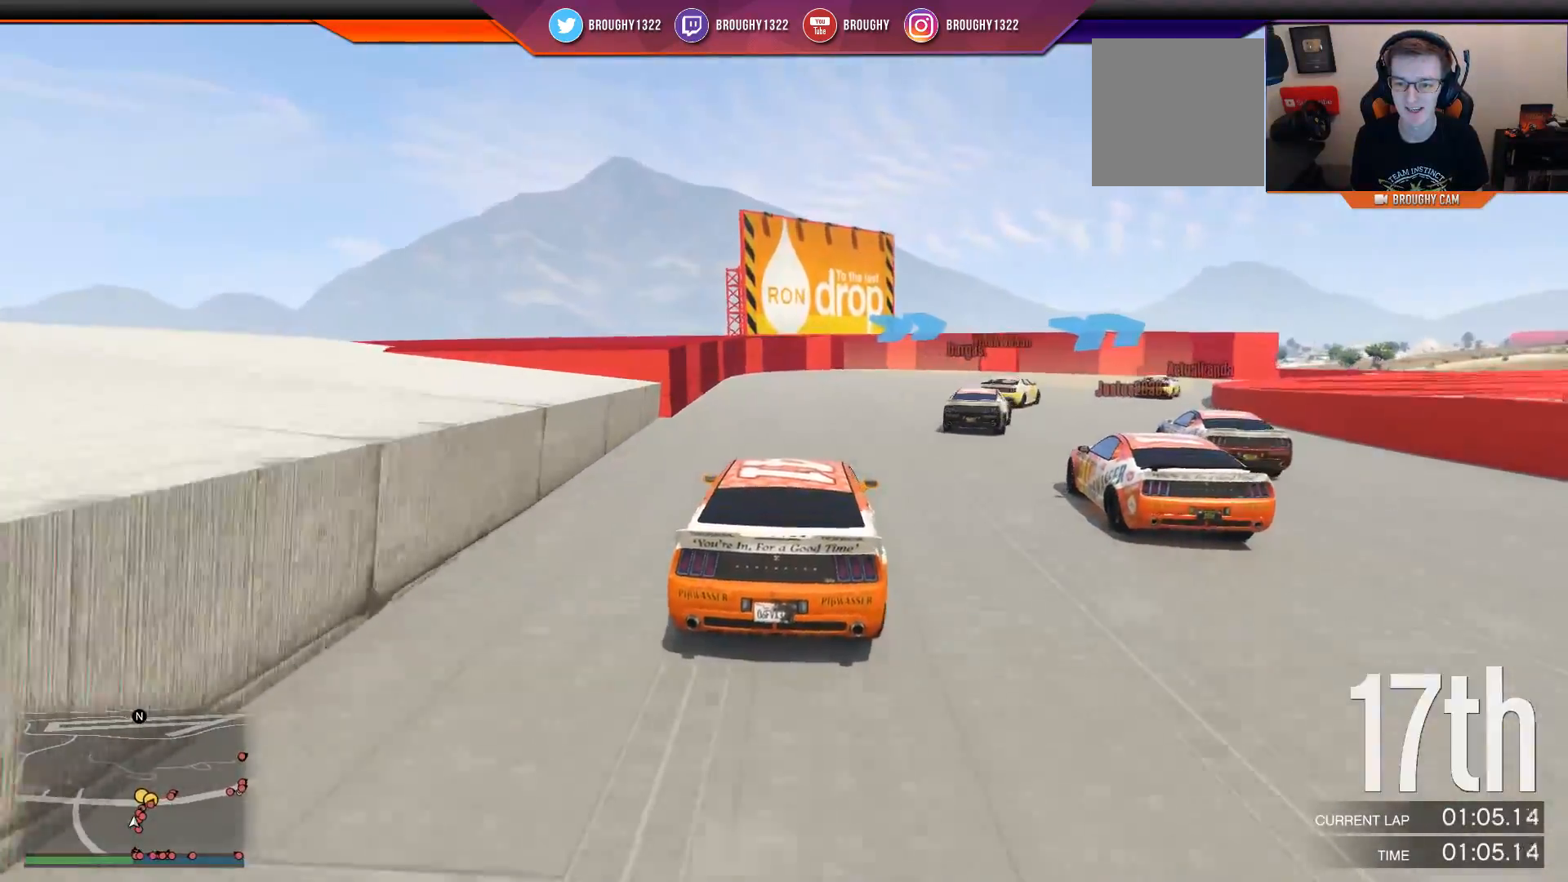
{"buttons": ["R2"], "left_stick": "right", "right_stick": "center", "events": [[134, "left_stick", "center"], [217, "left_stick", "right"]]}
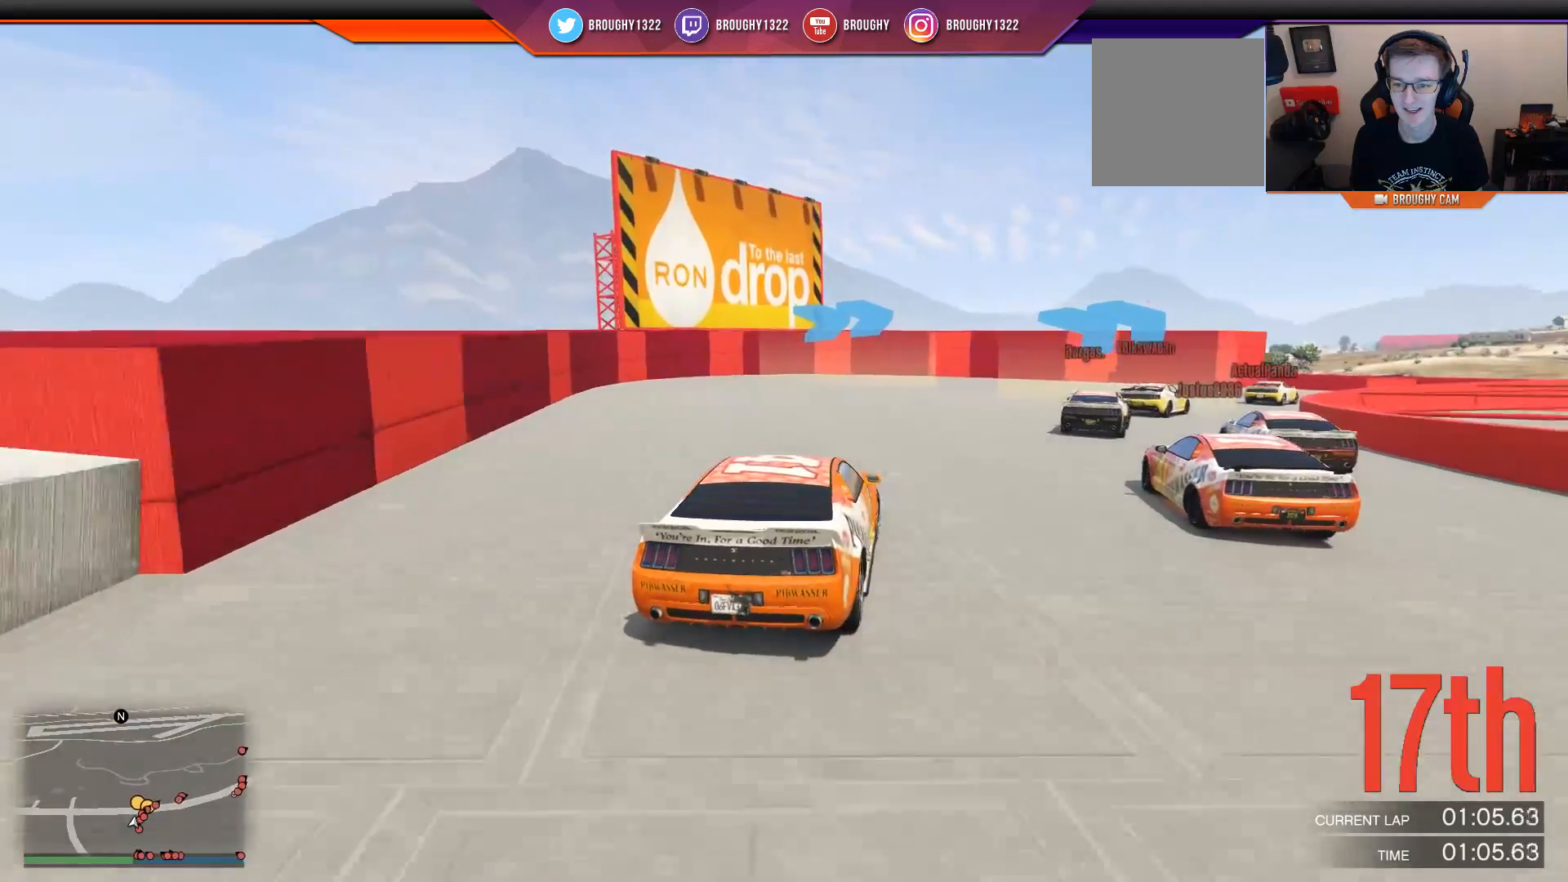
{"buttons": ["R2"], "left_stick": "right", "right_stick": "center", "events": []}
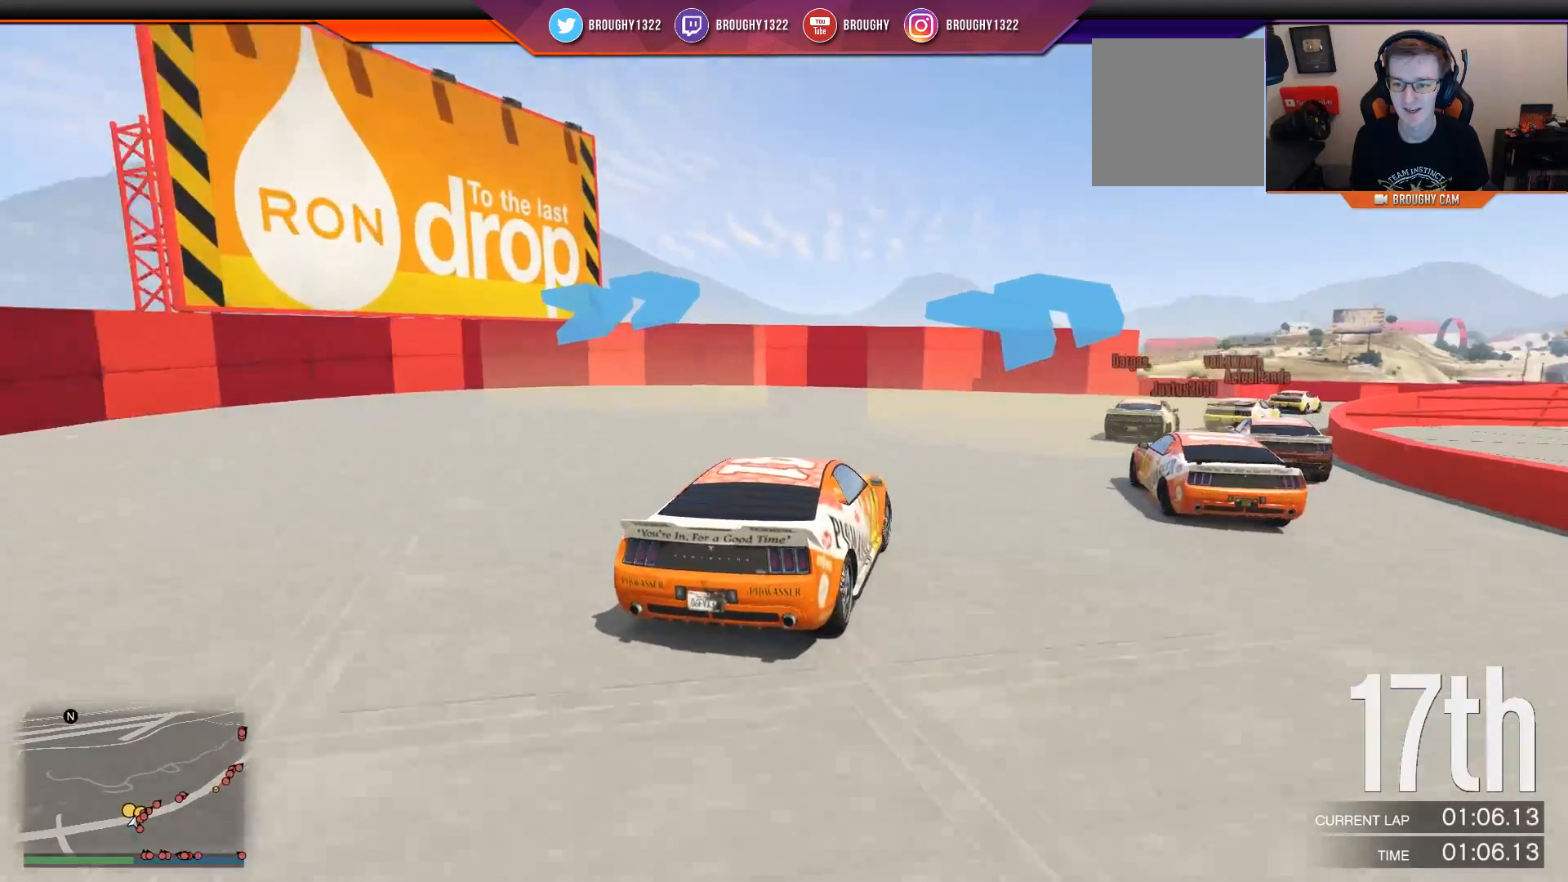
{"buttons": ["R2"], "left_stick": "right", "right_stick": "center", "events": []}
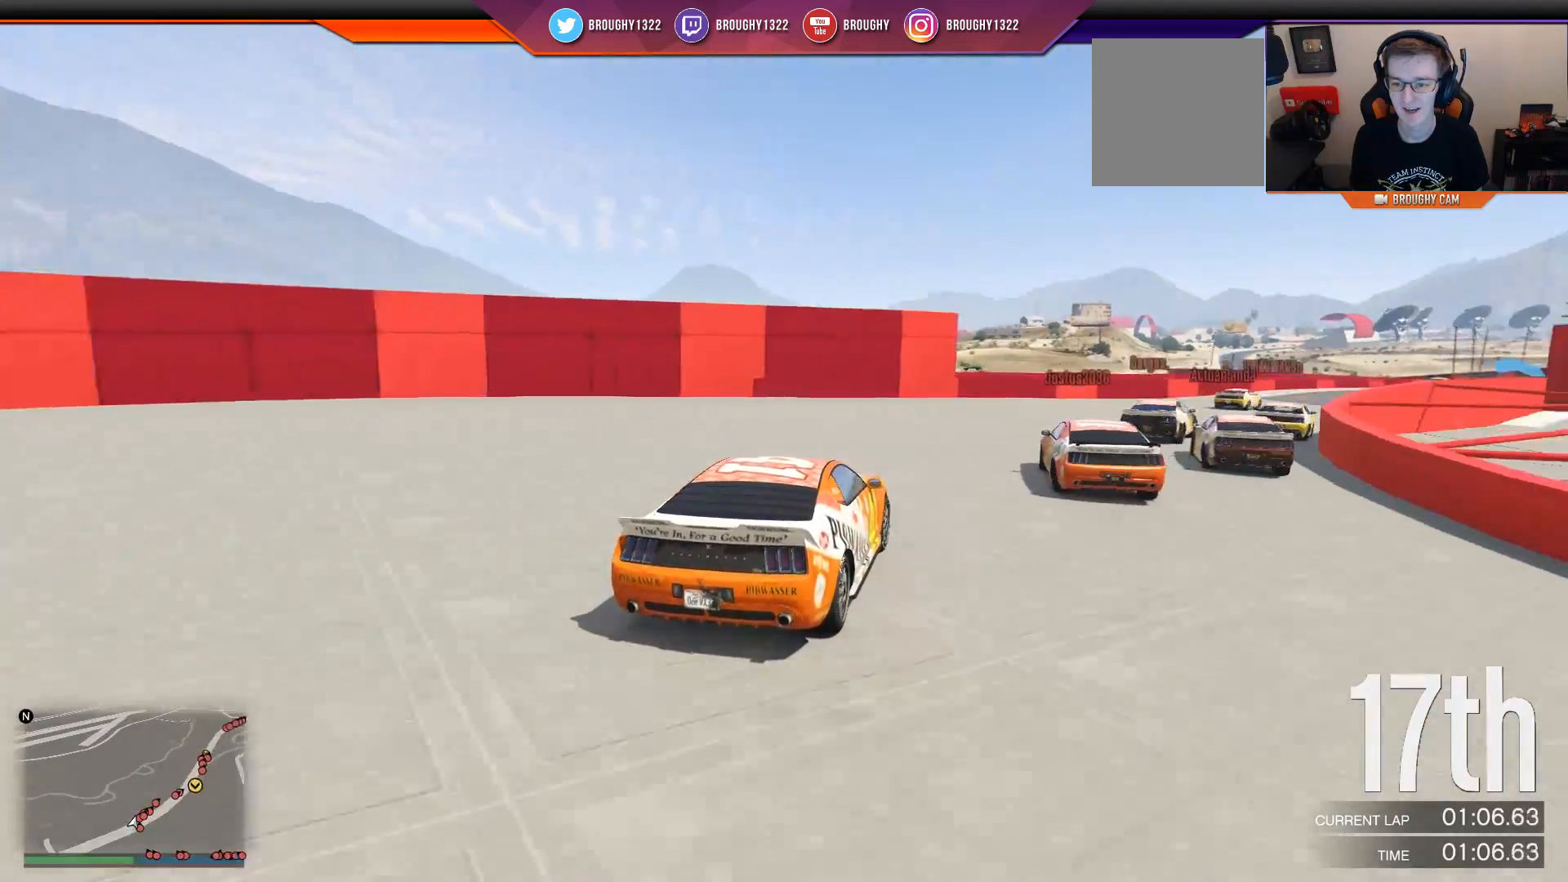
{"buttons": ["R2"], "left_stick": "center", "right_stick": "center", "events": [[150, "left_stick", "center"], [250, "left_stick", "right"], [417, "left_stick", "center"]]}
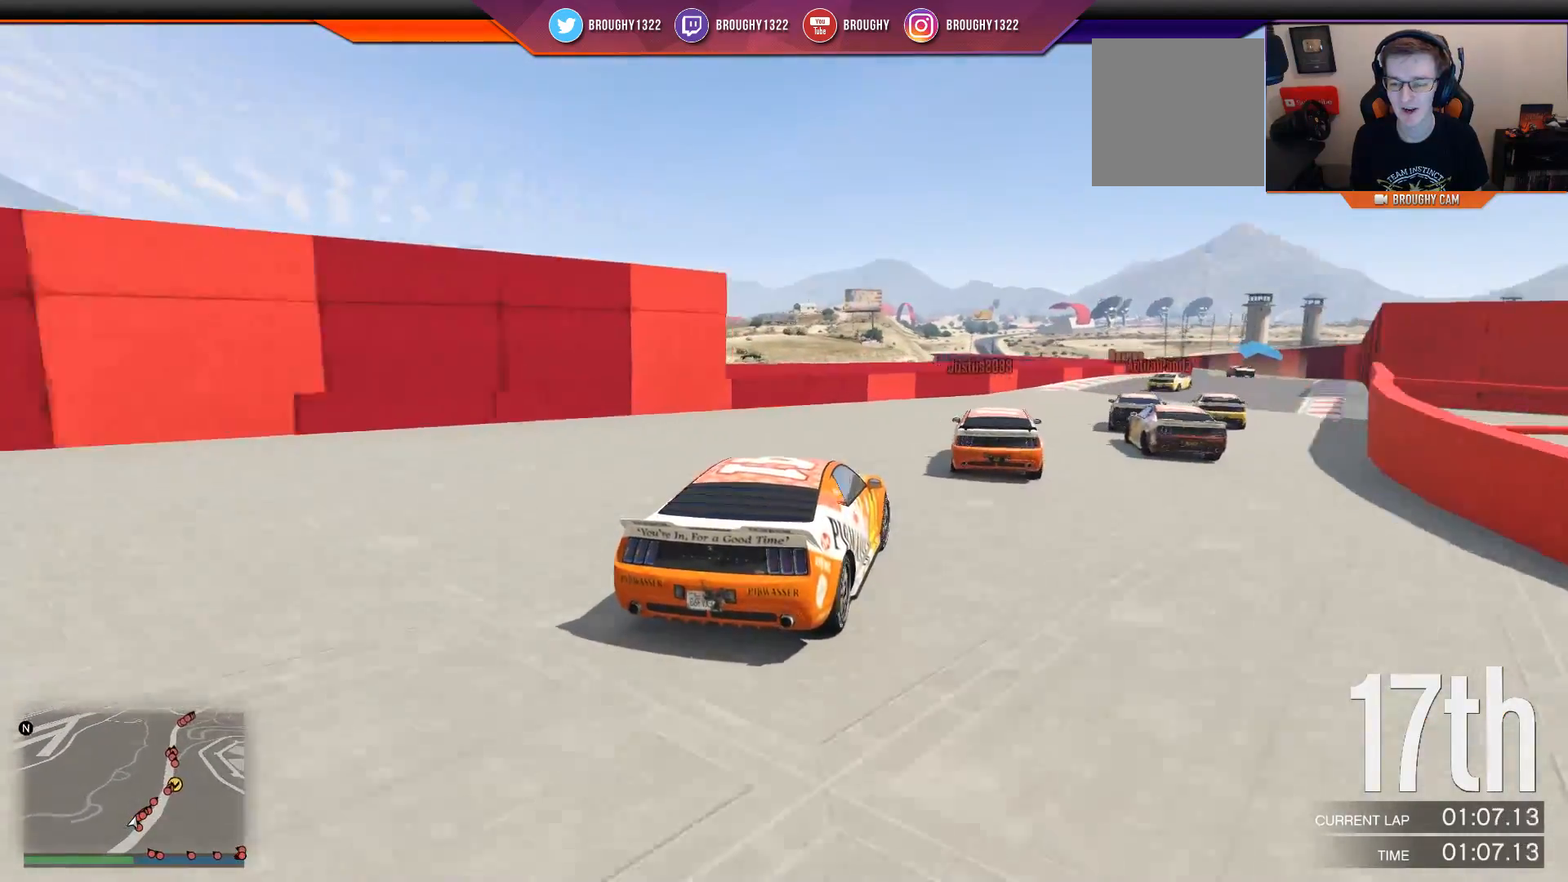
{"buttons": ["R2"], "left_stick": "right", "right_stick": "center", "events": [[17, "left_stick", "right"], [184, "left_stick", "center"], [317, "left_stick", "right"]]}
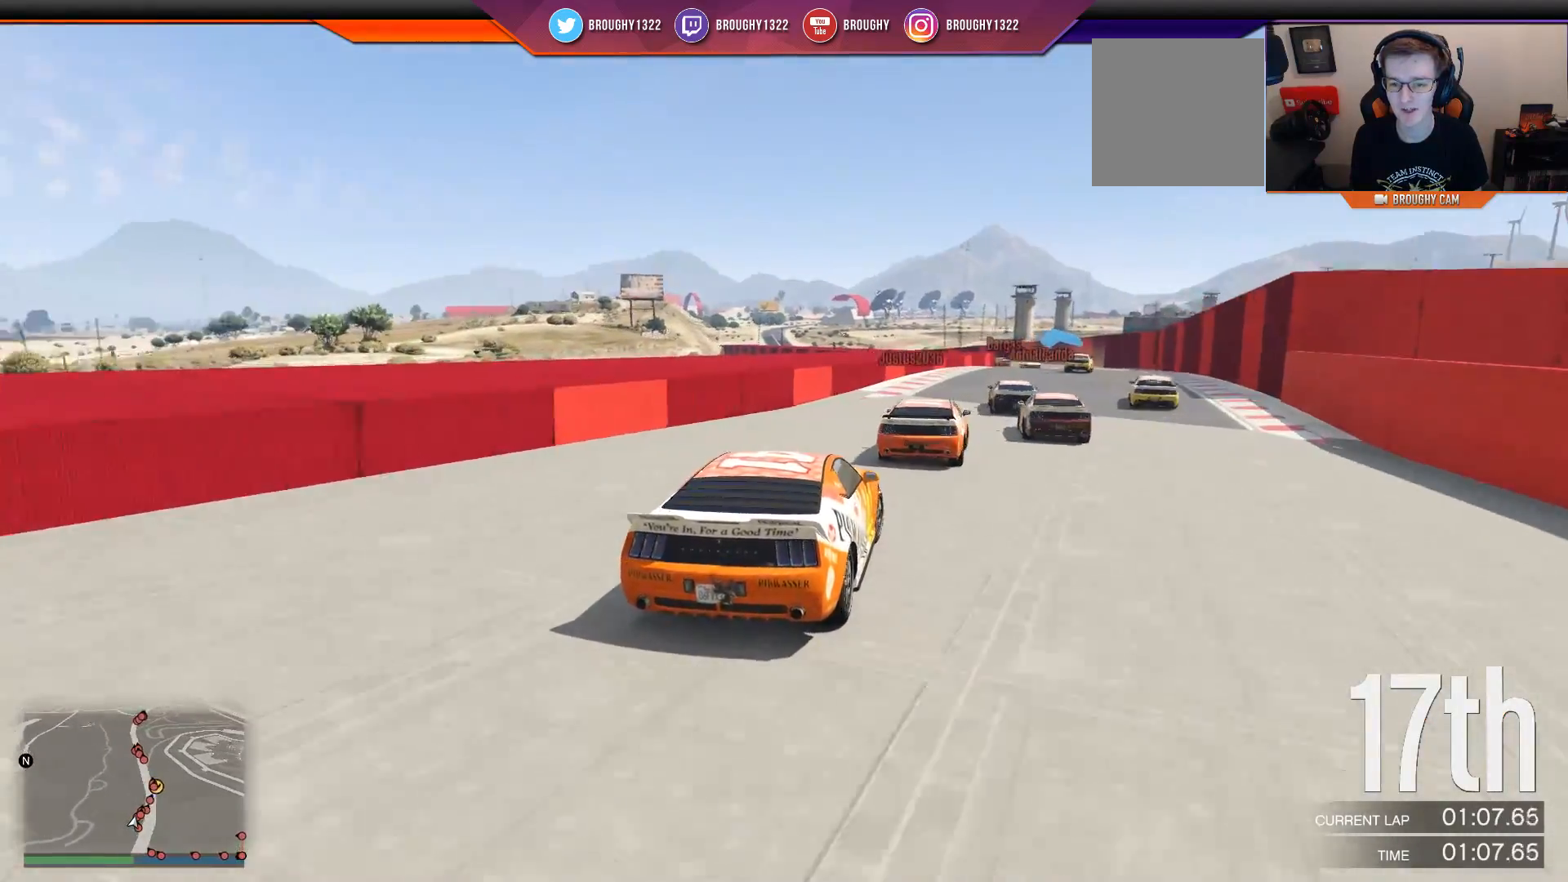
{"buttons": ["R2"], "left_stick": "center", "right_stick": "center", "events": [[267, "left_stick", "center"], [367, "left_stick", "right"], [500, "left_stick", "center"]]}
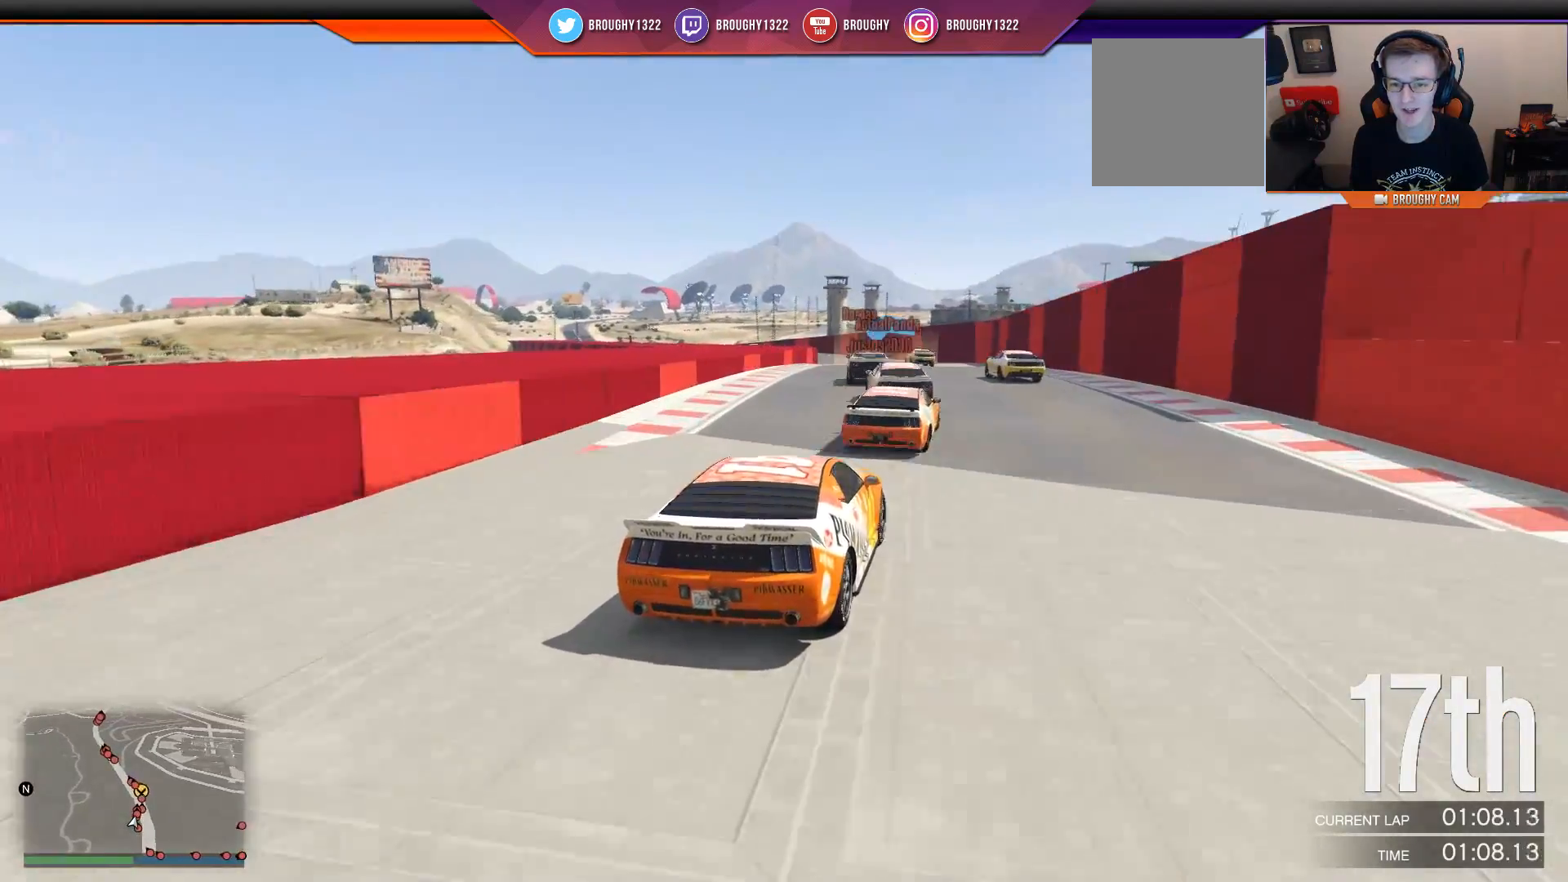
{"buttons": ["R2"], "left_stick": "center", "right_stick": "center", "events": [[200, "left_stick", "up-left"], [334, "left_stick", "center"]]}
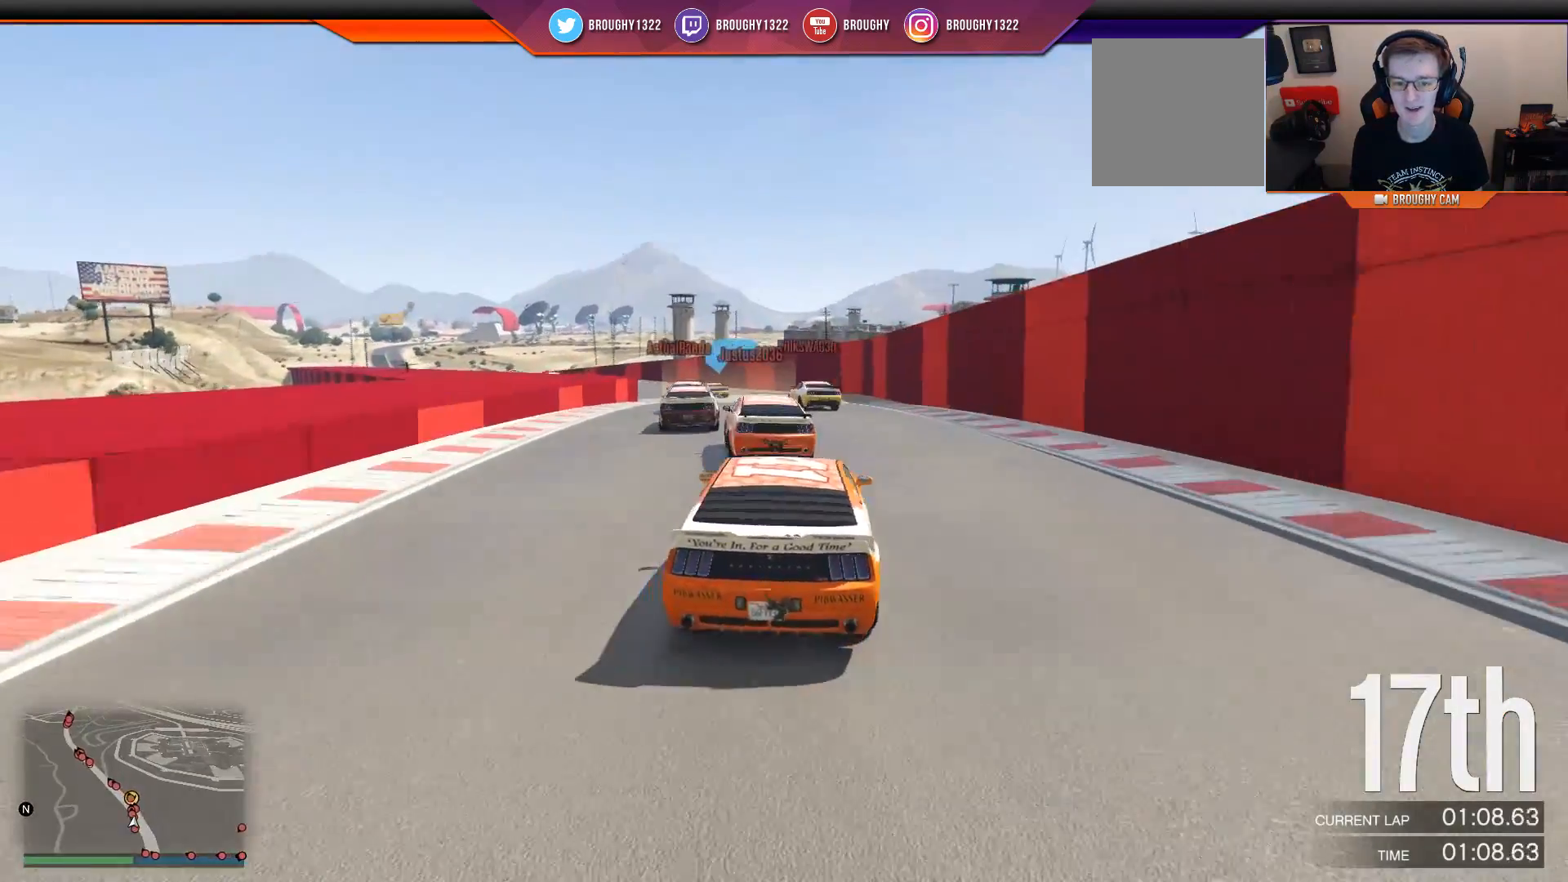
{"buttons": ["R2"], "left_stick": "left", "right_stick": "center", "events": [[33, "left_stick", "up-left"], [200, "left_stick", "center"], [300, "left_stick", "up-left"], [483, "left_stick", "left"]]}
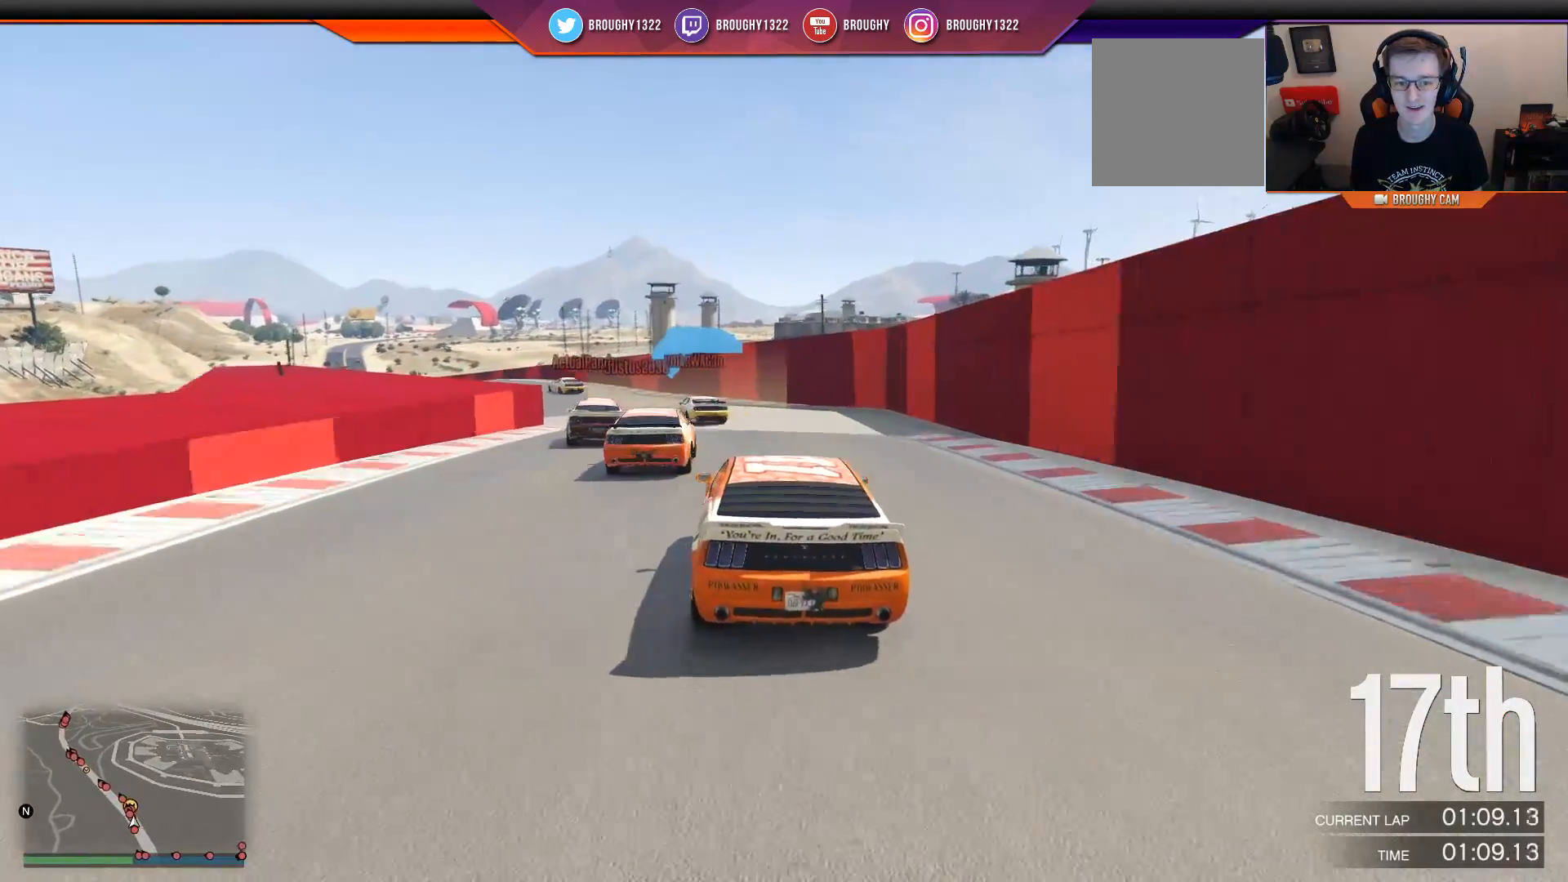
{"buttons": ["R2"], "left_stick": "center", "right_stick": "center", "events": [[217, "left_stick", "center"], [284, "left_stick", "left"], [484, "left_stick", "center"]]}
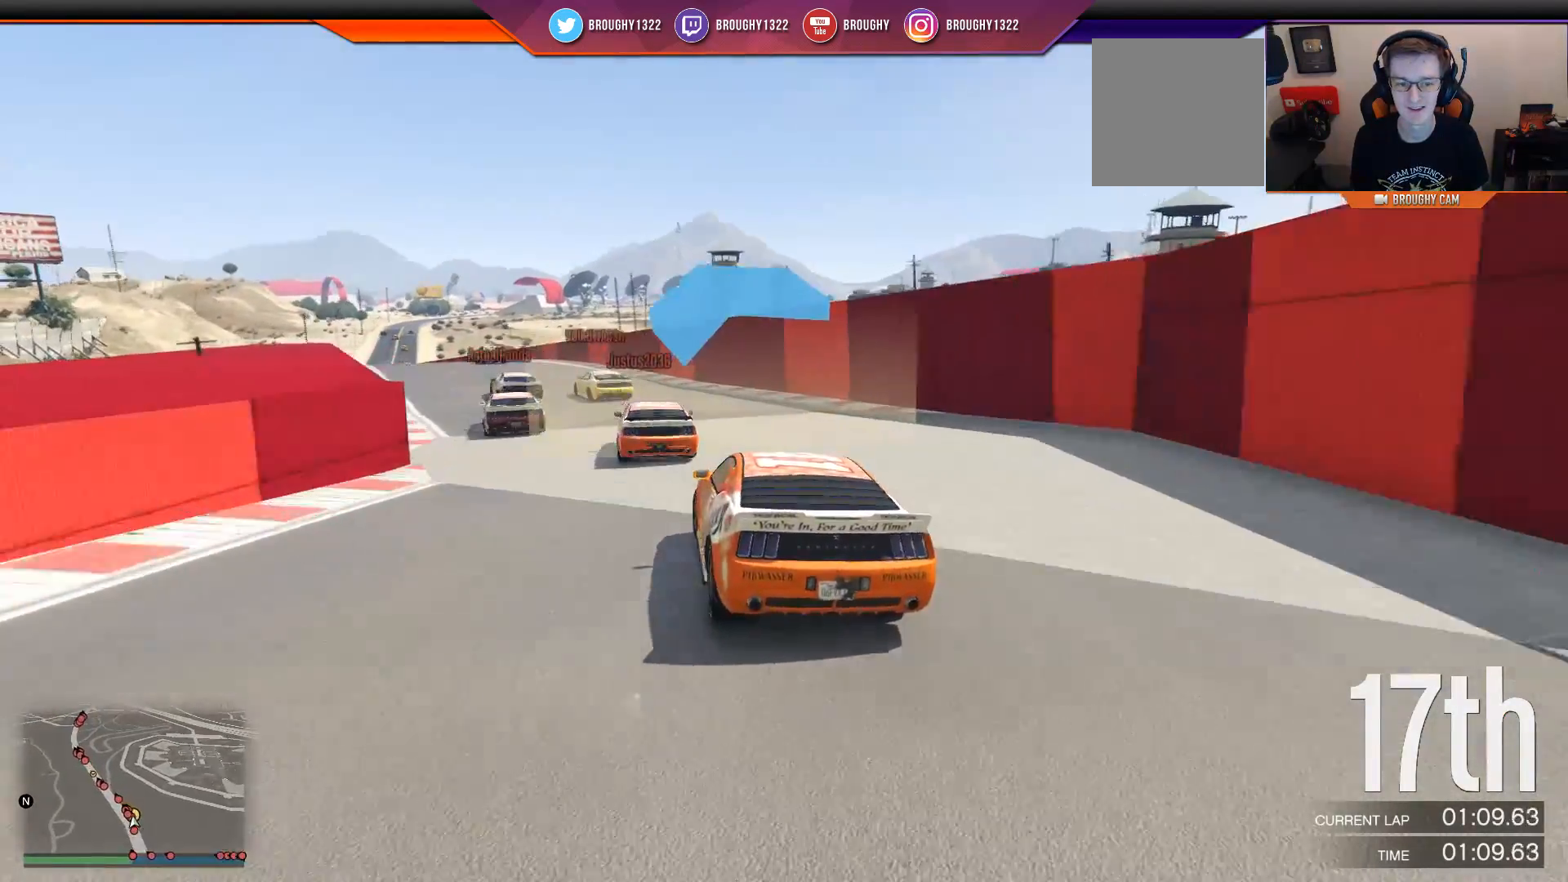
{"buttons": ["R2"], "left_stick": "up-left", "right_stick": "center", "events": [[83, "left_stick", "left"], [250, "left_stick", "center"], [350, "left_stick", "up-left"]]}
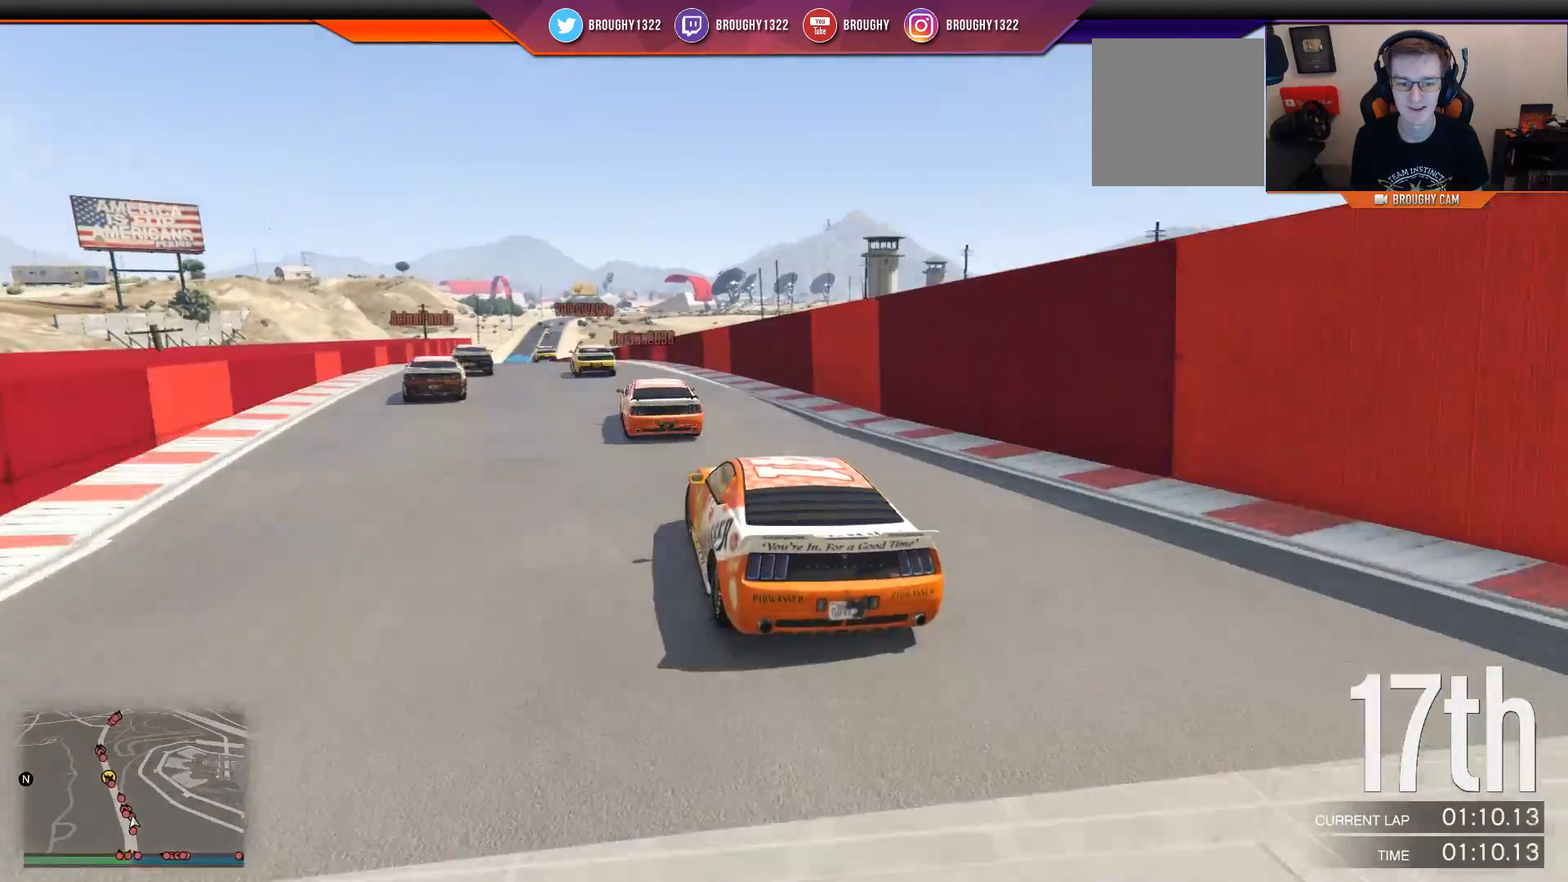
{"buttons": ["R2"], "left_stick": "right", "right_stick": "center", "events": [[17, "left_stick", "center"], [467, "left_stick", "right"]]}
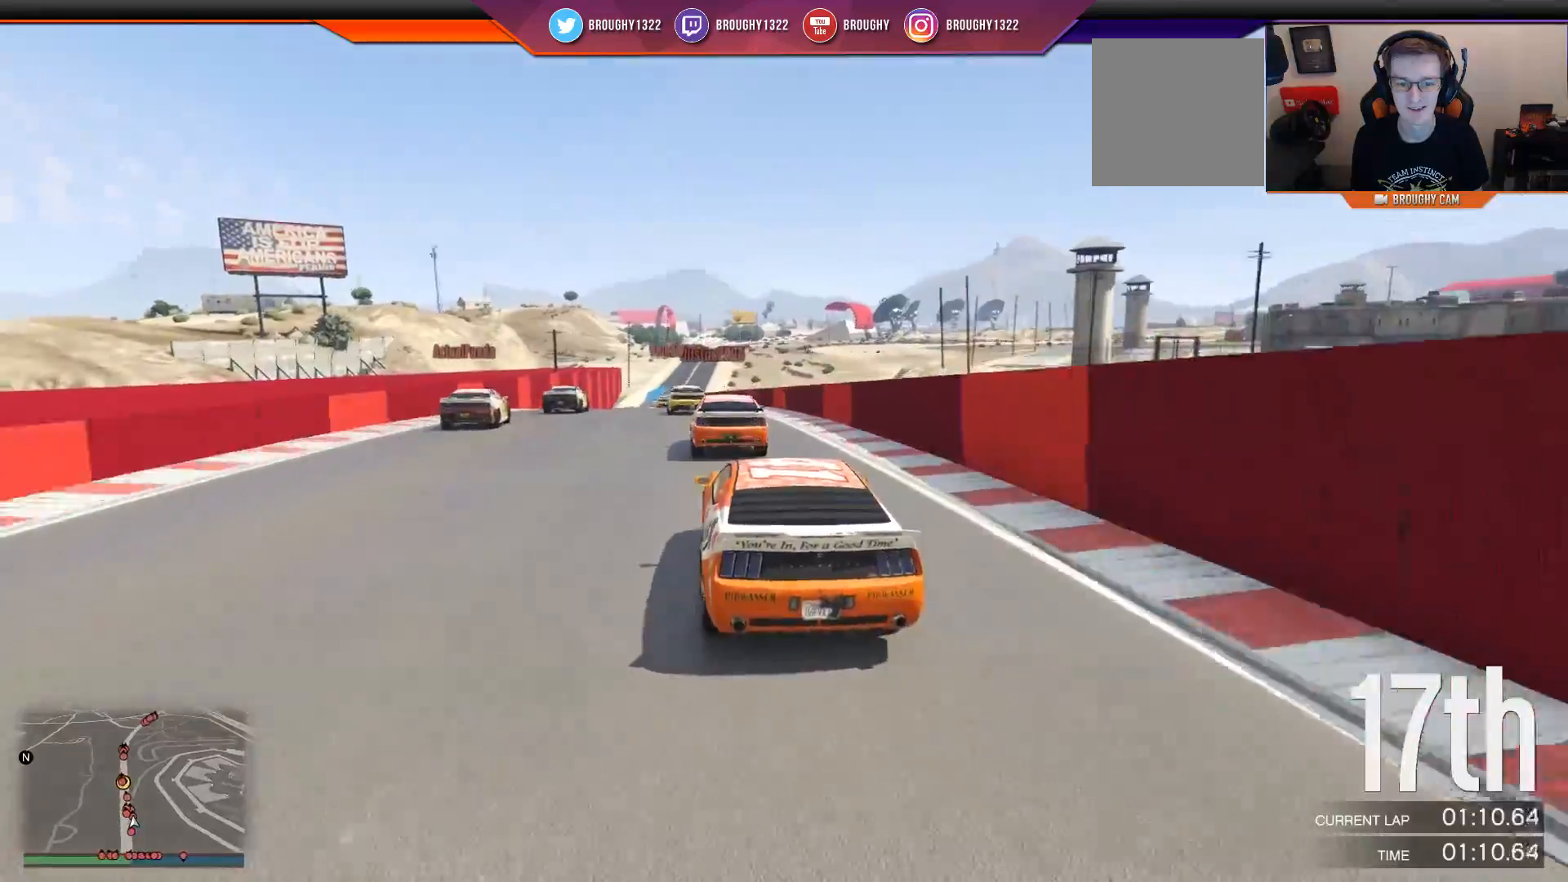
{"buttons": ["R2"], "left_stick": "center", "right_stick": "center", "events": [[166, "left_stick", "center"]]}
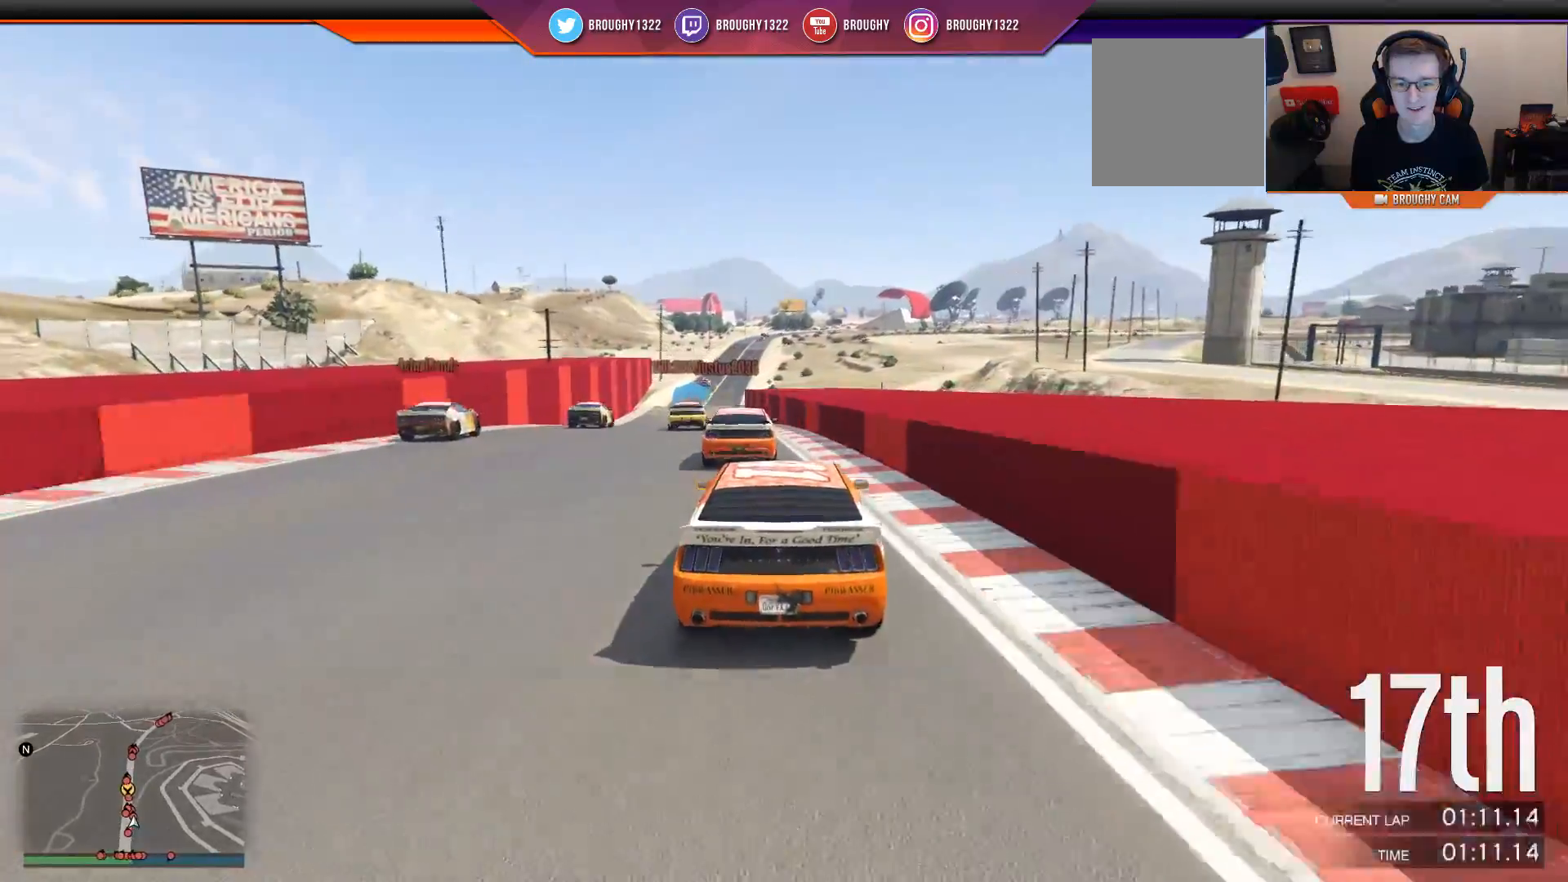
{"buttons": ["R2"], "left_stick": "up-left", "right_stick": "center", "events": [[67, "left_stick", "up-left"], [234, "left_stick", "center"], [501, "left_stick", "up-left"]]}
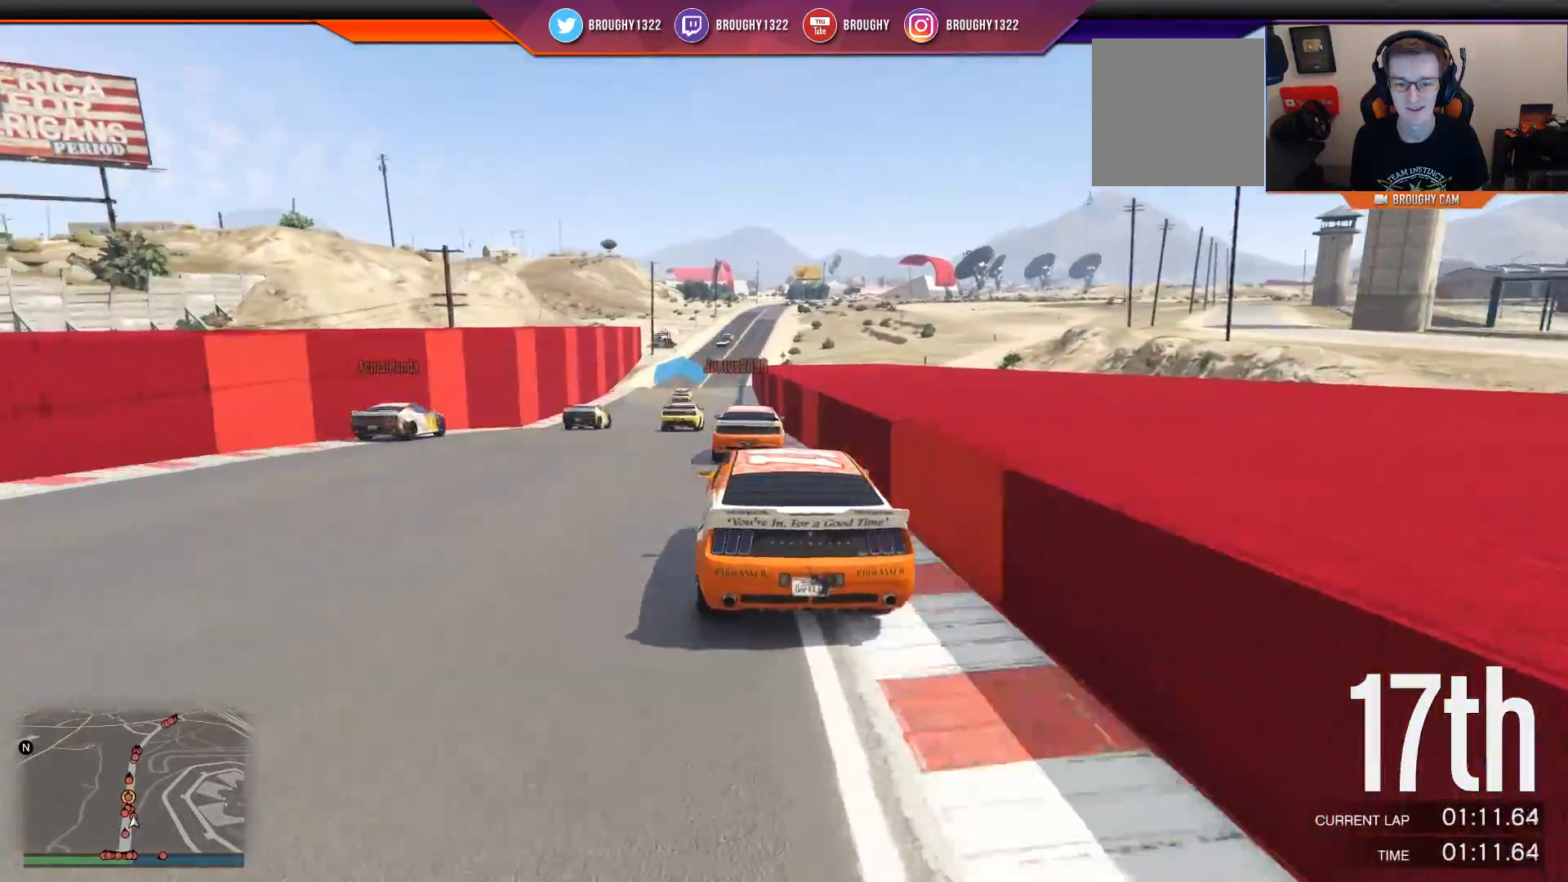
{"buttons": ["R2"], "left_stick": "center", "right_stick": "center", "events": [[166, "left_stick", "center"]]}
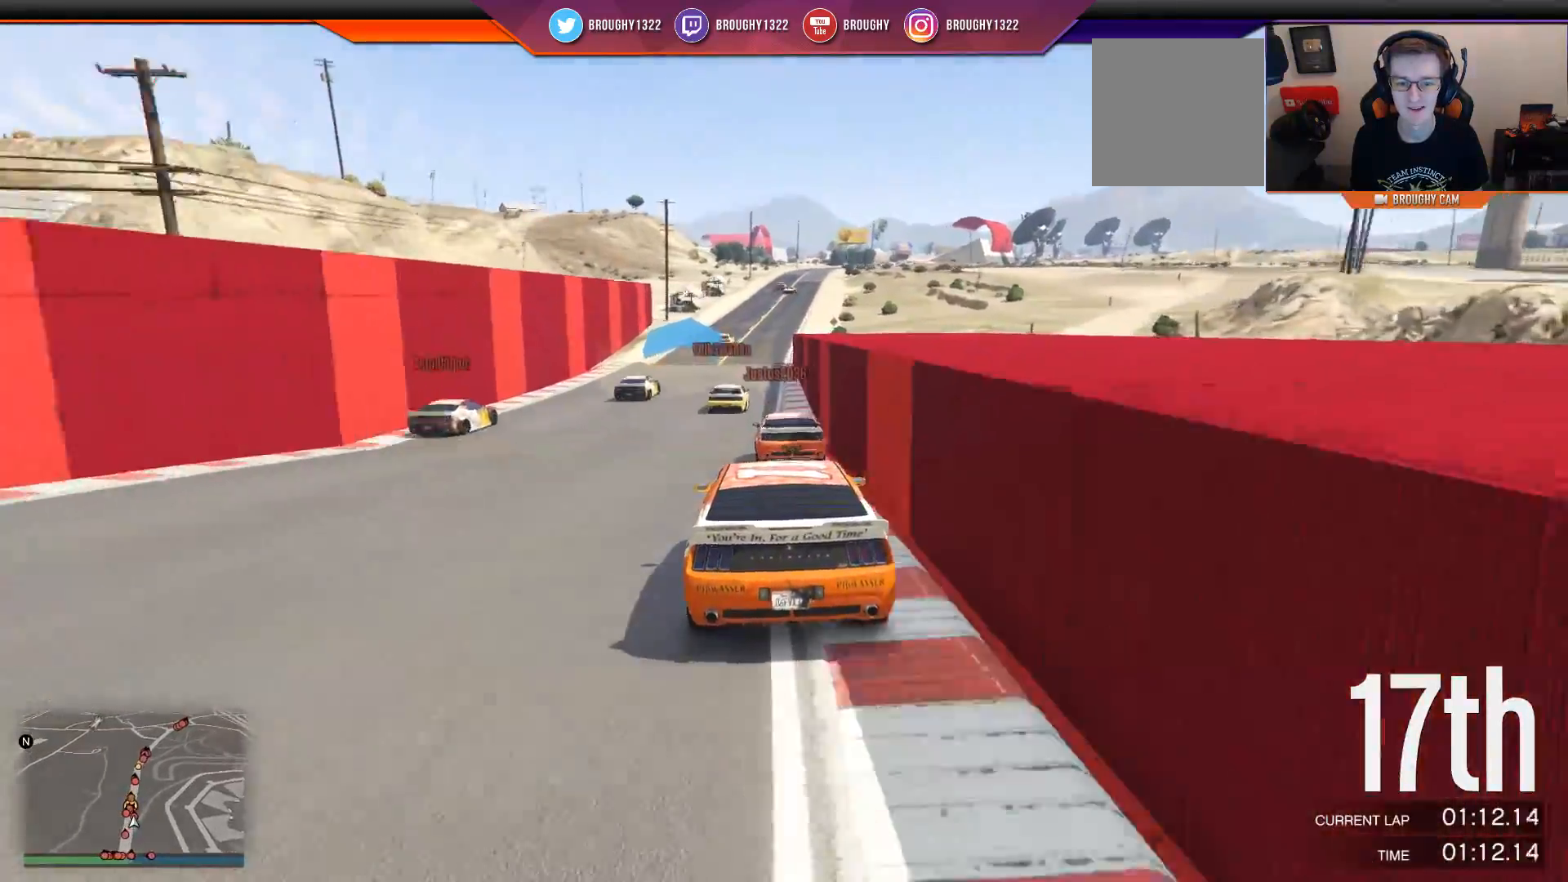
{"buttons": ["R2"], "left_stick": "right", "right_stick": "center", "events": [[484, "left_stick", "right"]]}
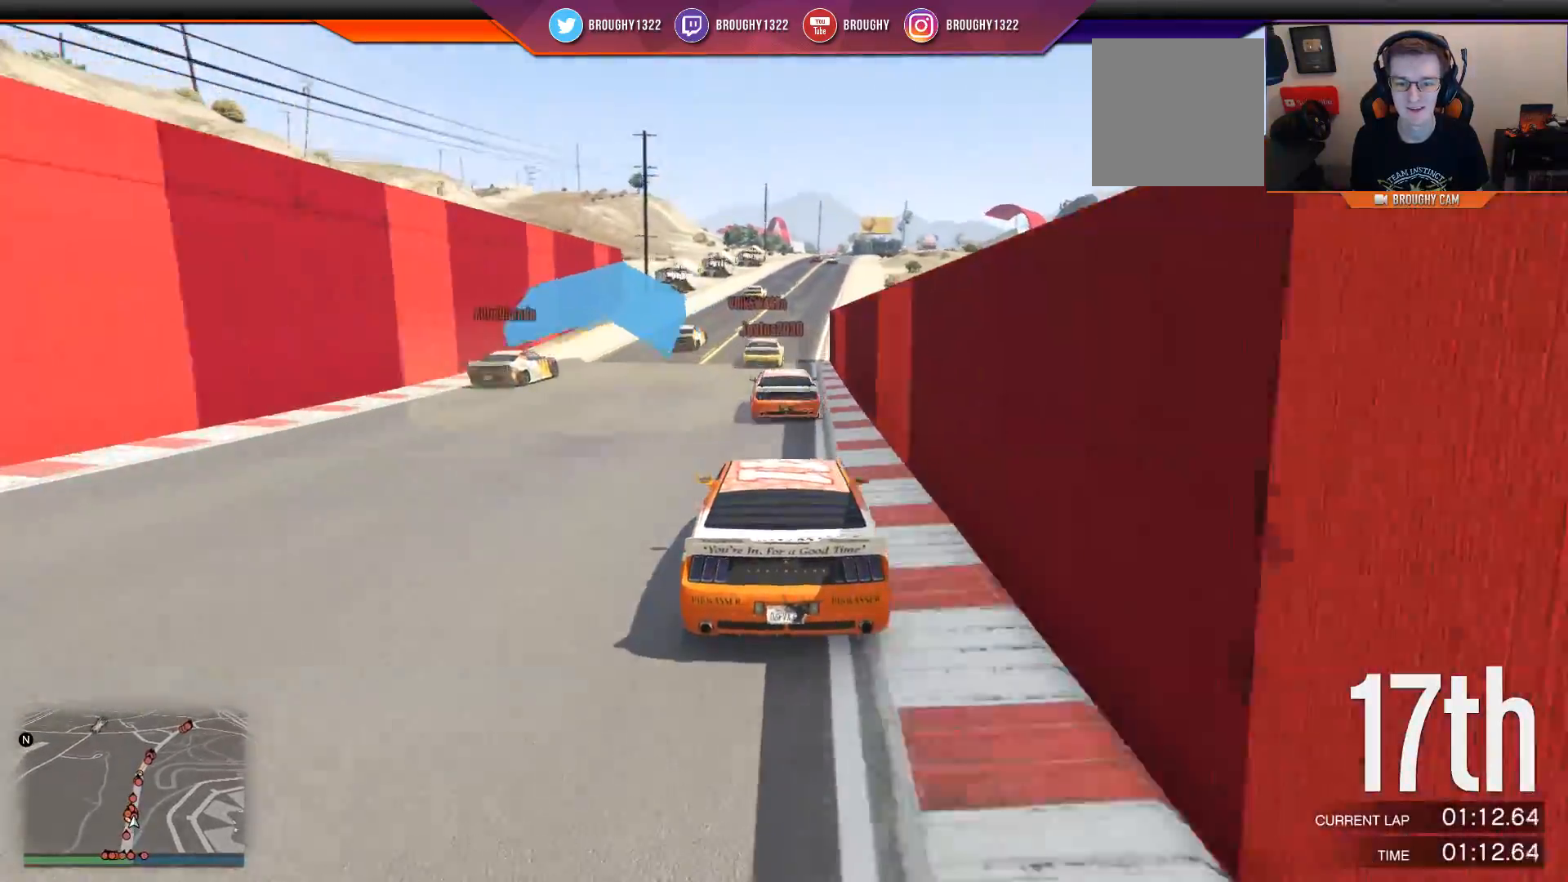
{"buttons": ["R2"], "left_stick": "right", "right_stick": "center", "events": [[116, "left_stick", "center"], [483, "left_stick", "right"]]}
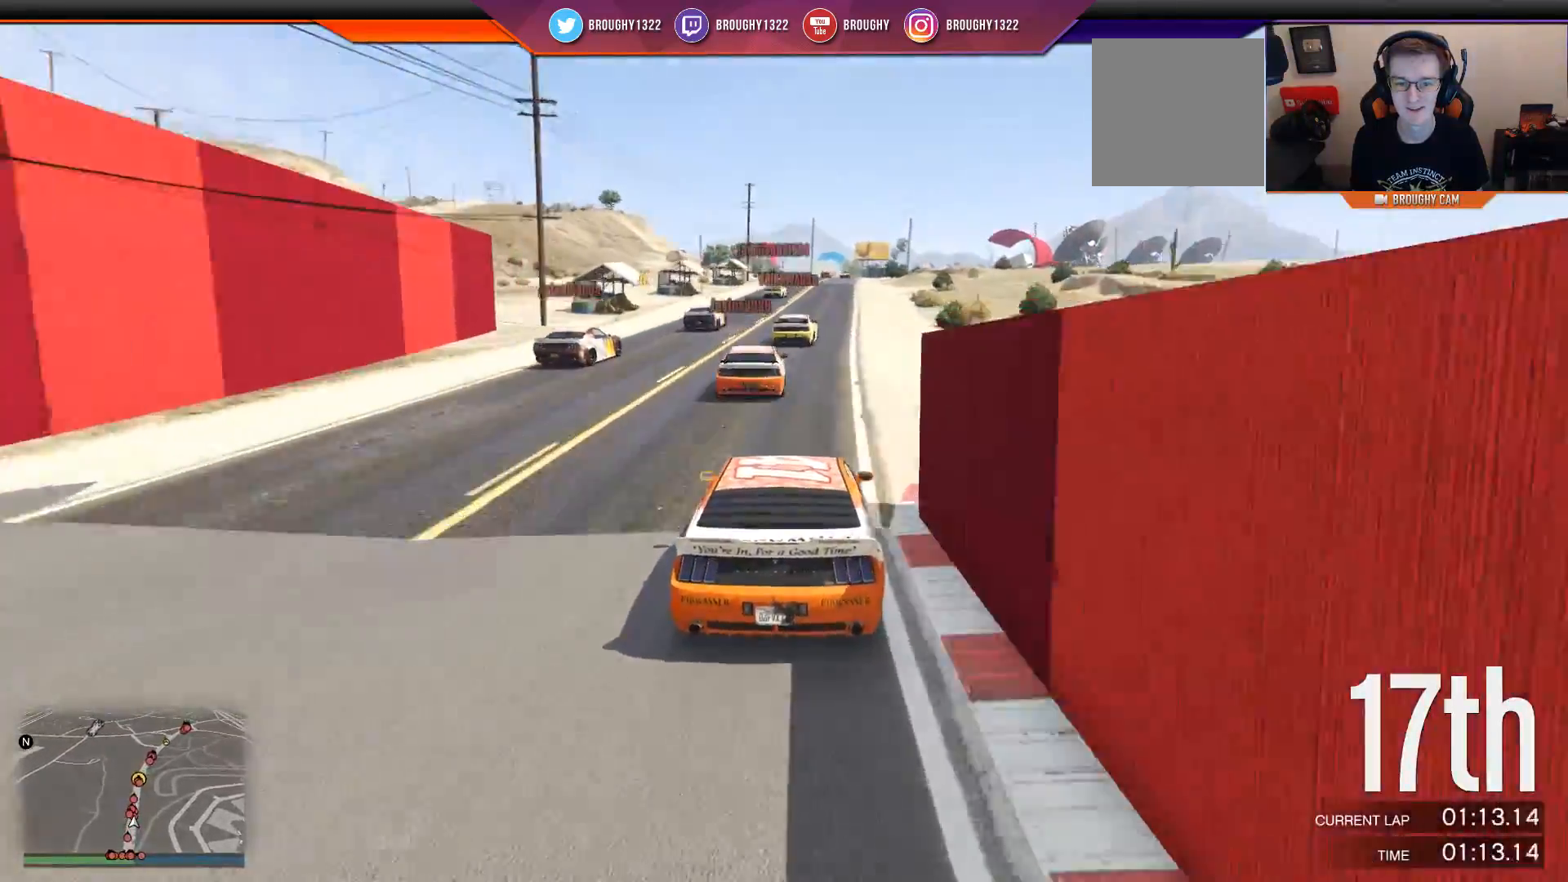
{"buttons": ["R2"], "left_stick": "center", "right_stick": "center", "events": [[117, "left_stick", "center"]]}
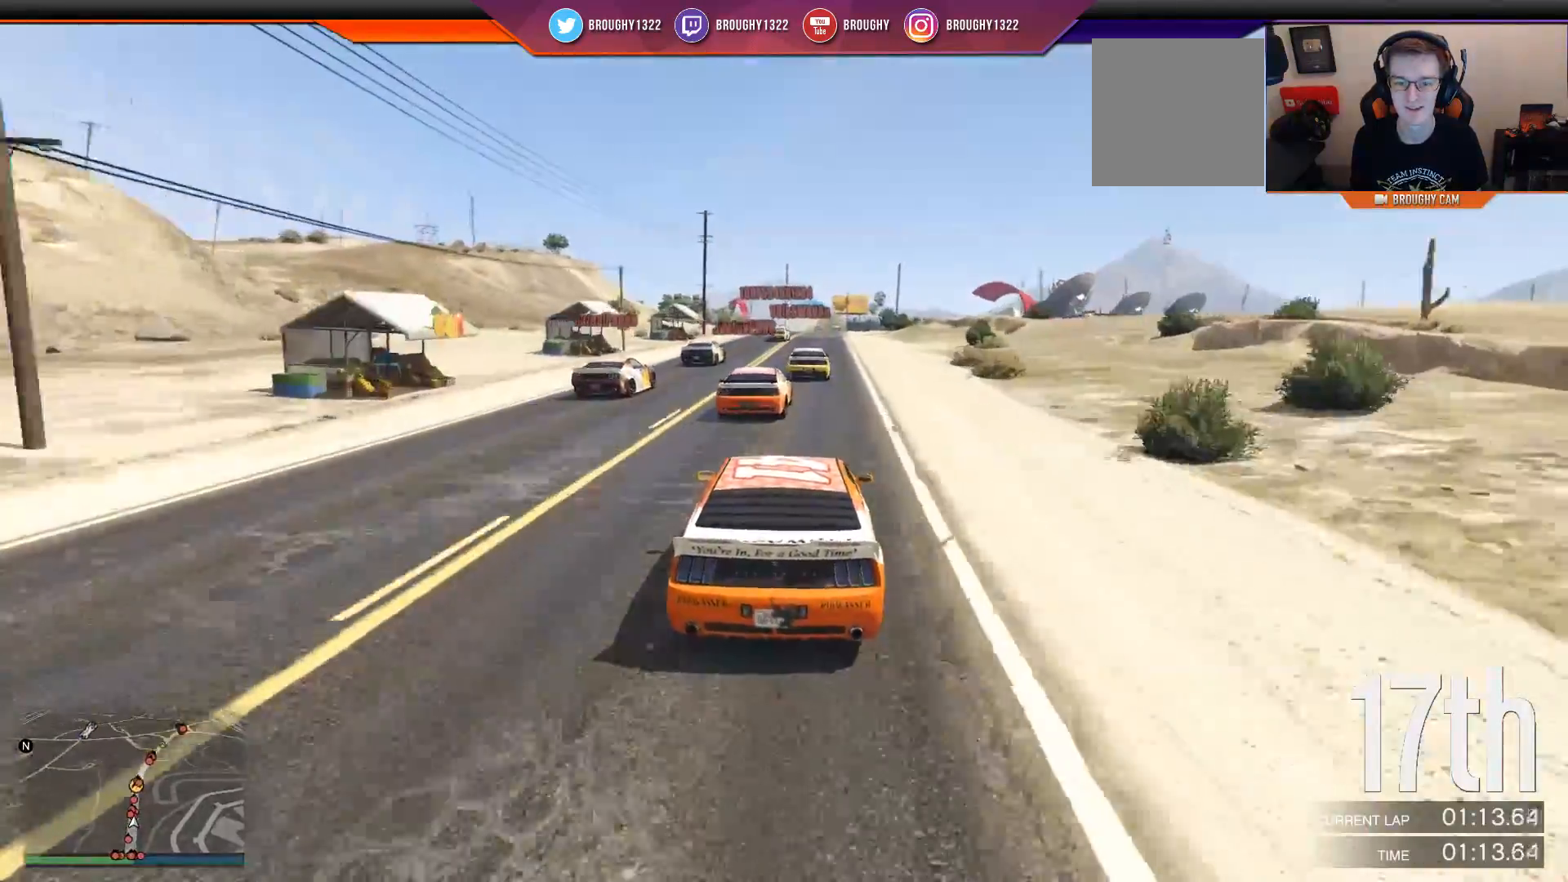
{"buttons": ["R2"], "left_stick": "center", "right_stick": "center", "events": []}
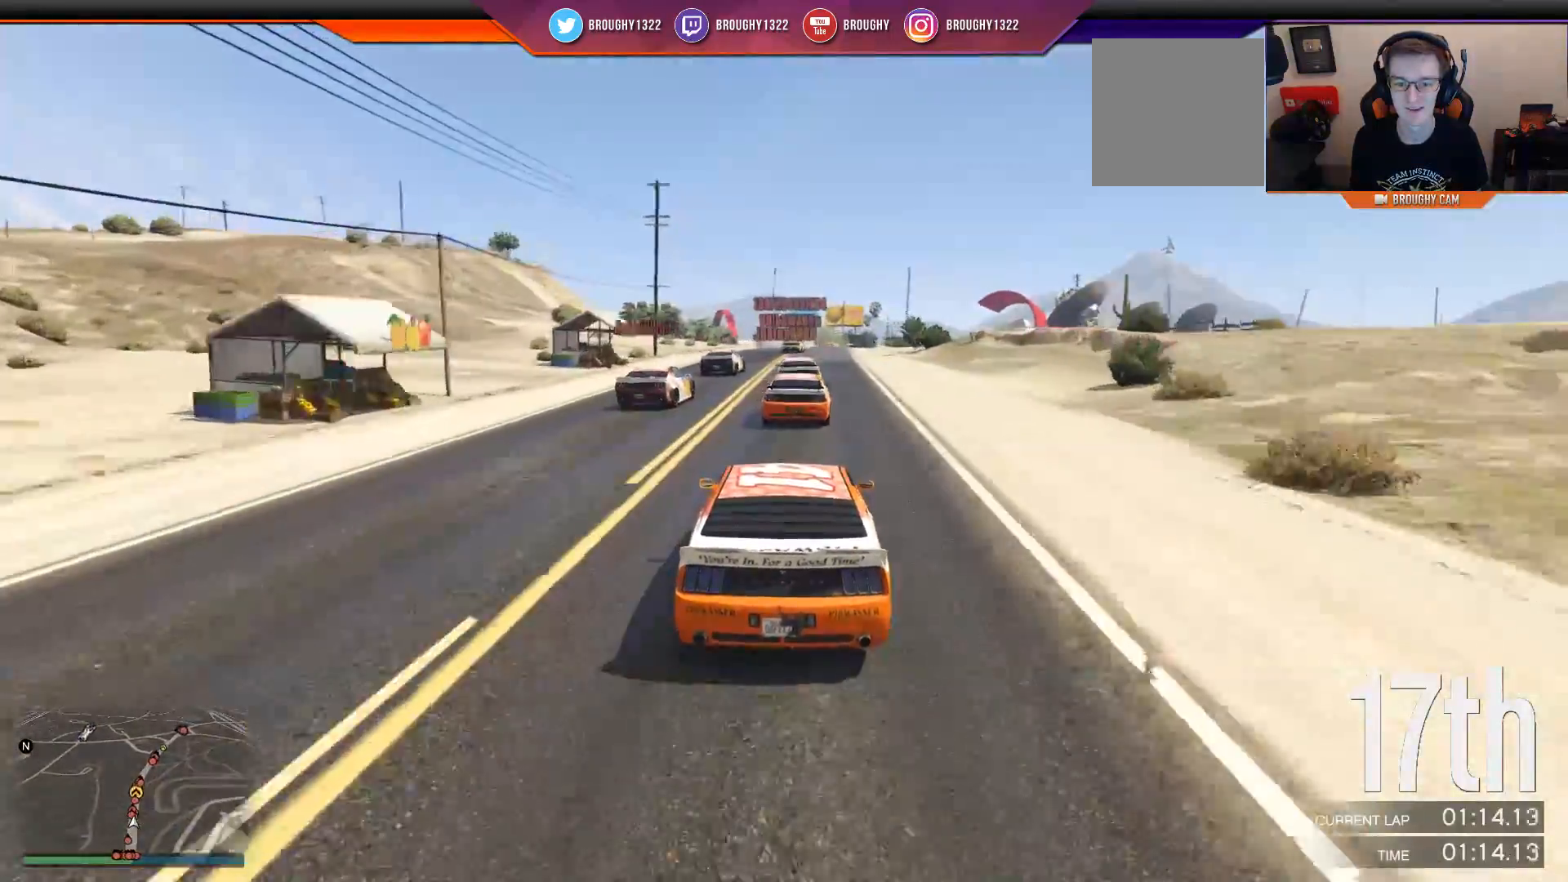
{"buttons": ["R2"], "left_stick": "right", "right_stick": "center", "events": [[384, "left_stick", "right"]]}